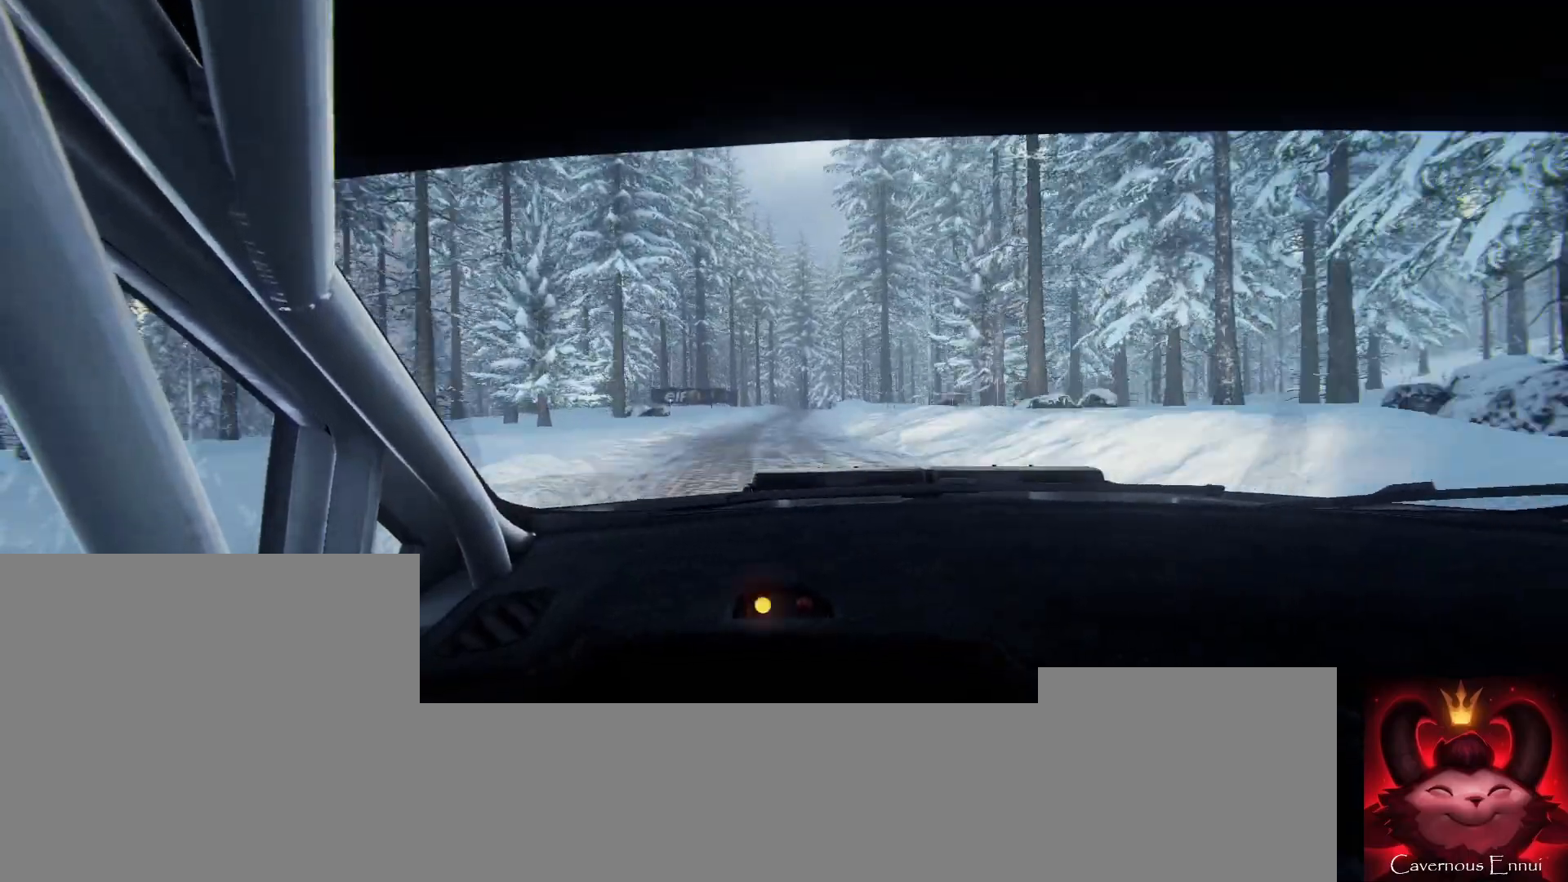
Gameplay with a controller (Xbox layout); each line is a JSON object with the inputs held at the frame after it. "events" lists button and stick changes between this image and that frame as [ms after this image, input, new state], when the widget could be followed in between.
{"buttons": [], "left_stick": "center", "right_stick": "up", "events": []}
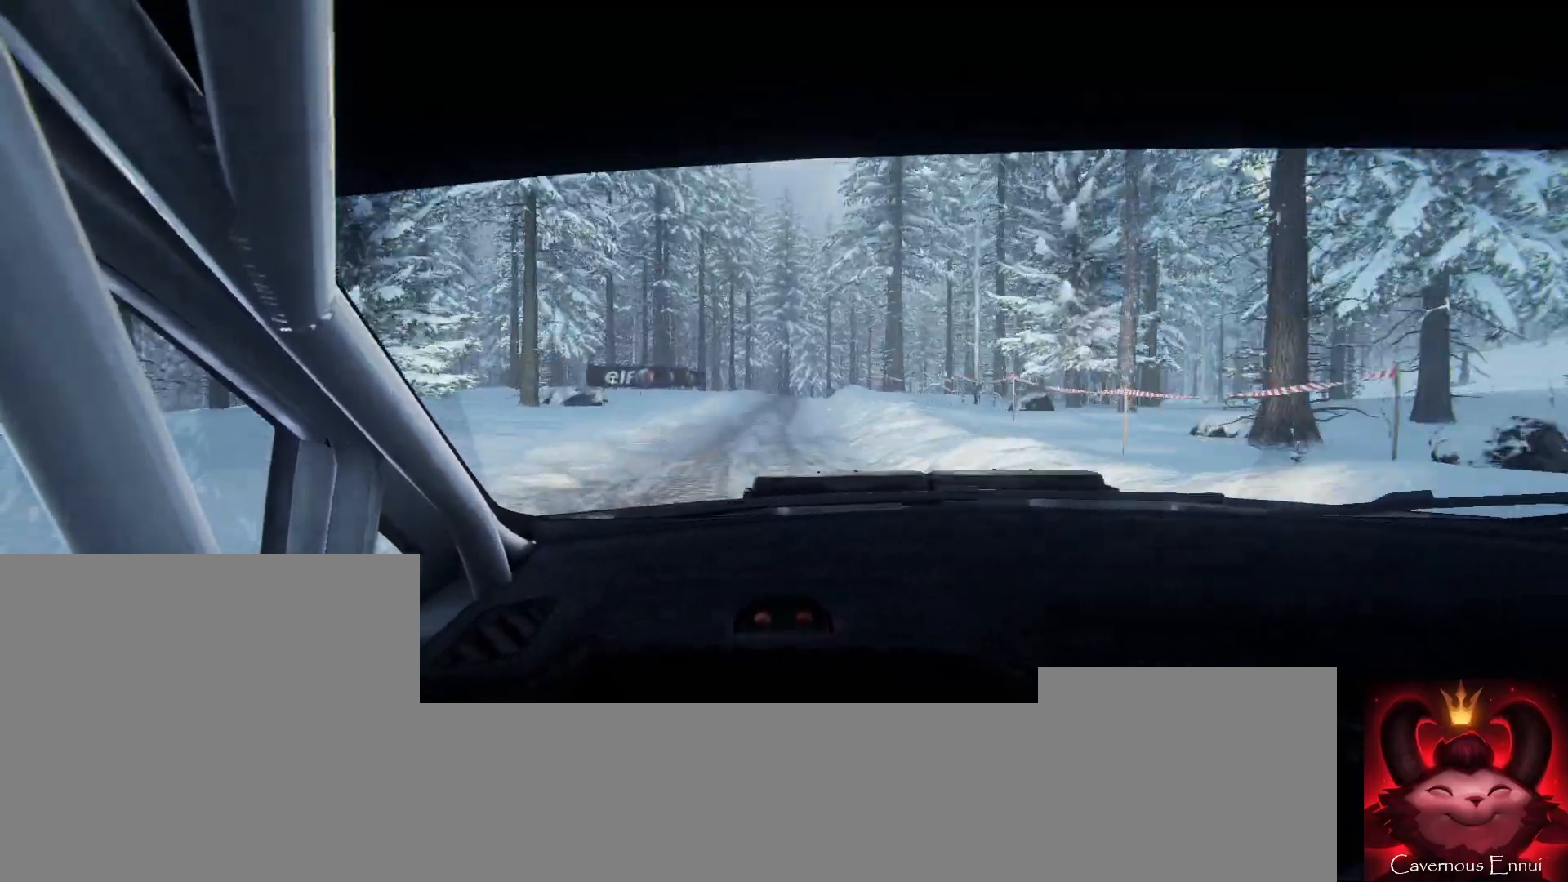
{"buttons": [], "left_stick": "right", "right_stick": "up", "events": [[333, "left_stick", "right"]]}
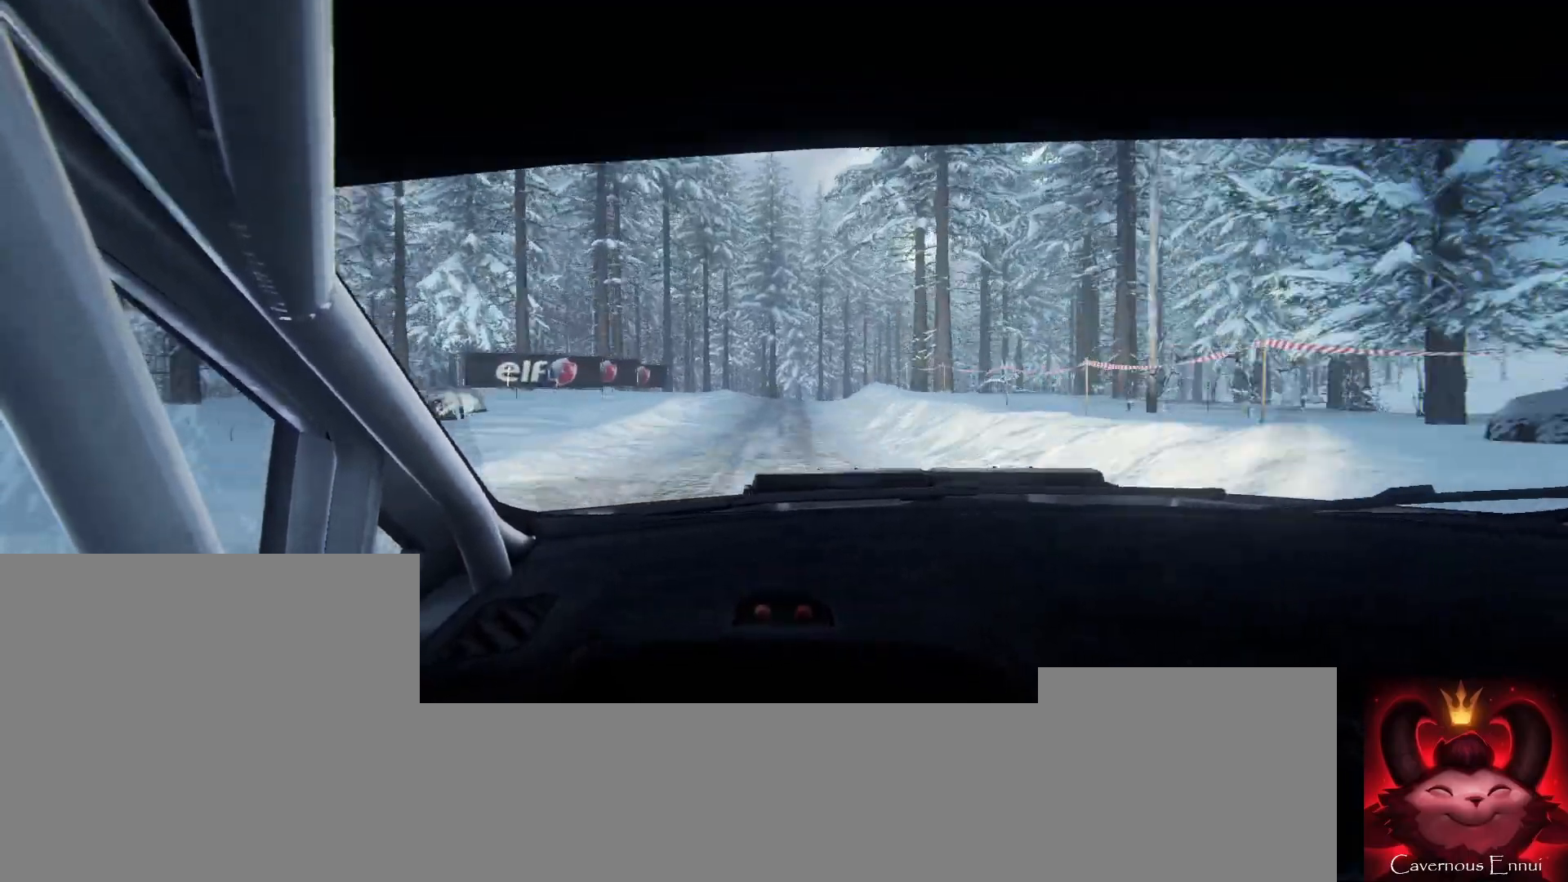
{"buttons": [], "left_stick": "center", "right_stick": "up", "events": [[67, "left_stick", "center"], [233, "left_stick", "right"], [233, "right_stick", "center"], [467, "left_stick", "center"], [467, "right_stick", "up"]]}
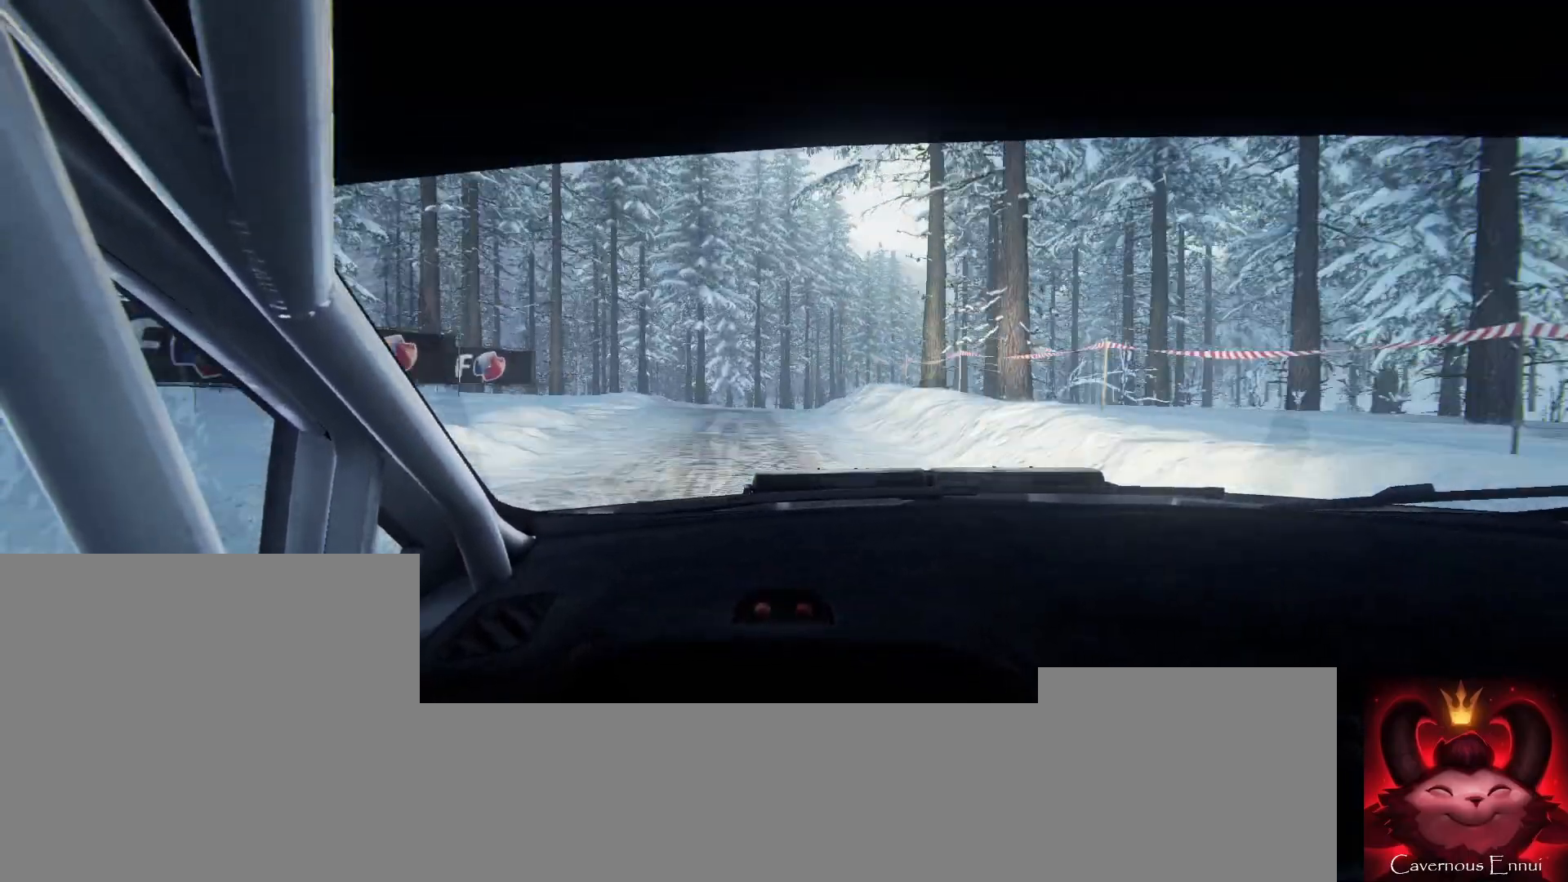
{"buttons": [], "left_stick": "center", "right_stick": "up", "events": [[100, "L2", "down"], [100, "left_stick", "right"], [100, "right_stick", "center"], [167, "L2", "up"], [200, "left_stick", "center"], [433, "left_stick", "down-left"], [433, "right_stick", "up"], [500, "left_stick", "center"]]}
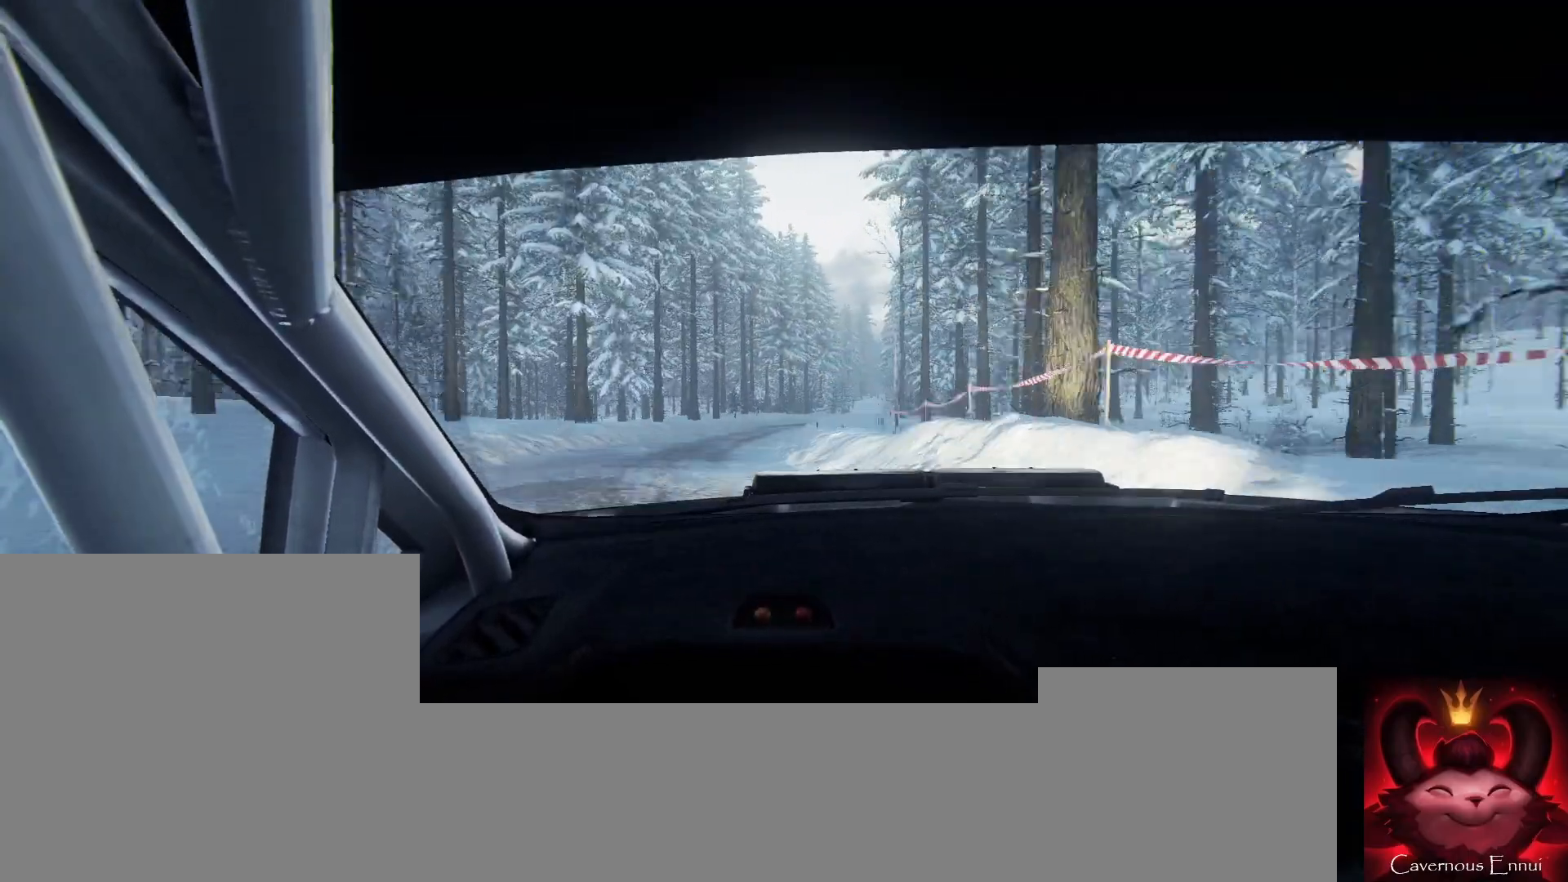
{"buttons": [], "left_stick": "left", "right_stick": "up", "events": [[167, "left_stick", "right"], [200, "right_stick", "center"], [500, "left_stick", "left"], [500, "right_stick", "up"]]}
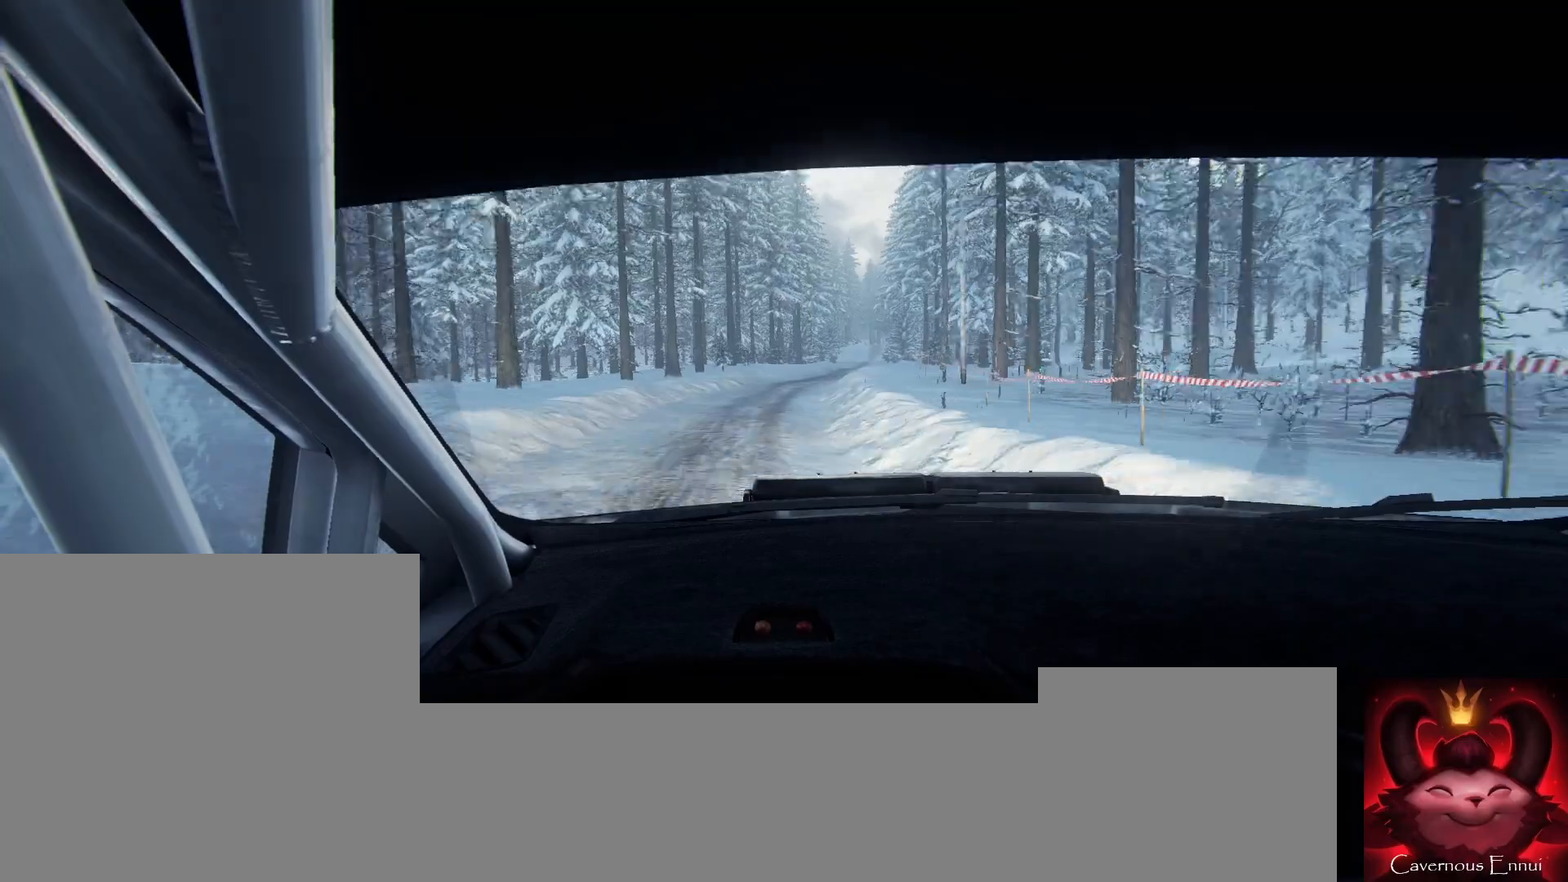
{"buttons": [], "left_stick": "center", "right_stick": "up", "events": [[33, "left_stick", "center"], [233, "left_stick", "right"], [433, "left_stick", "center"]]}
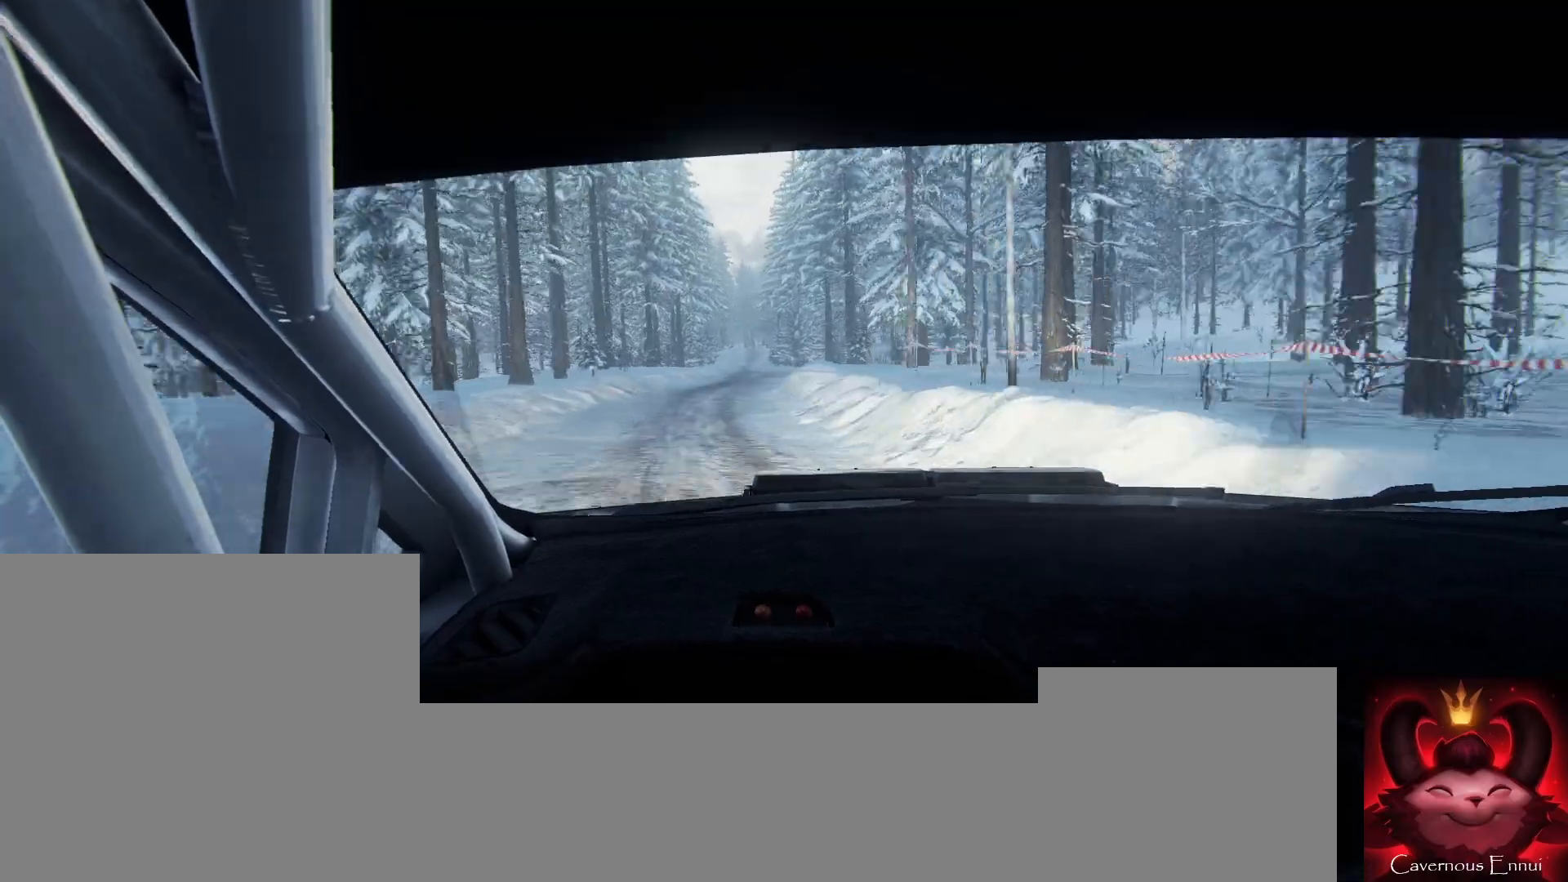
{"buttons": [], "left_stick": "center", "right_stick": "up", "events": [[267, "left_stick", "right"], [400, "left_stick", "center"]]}
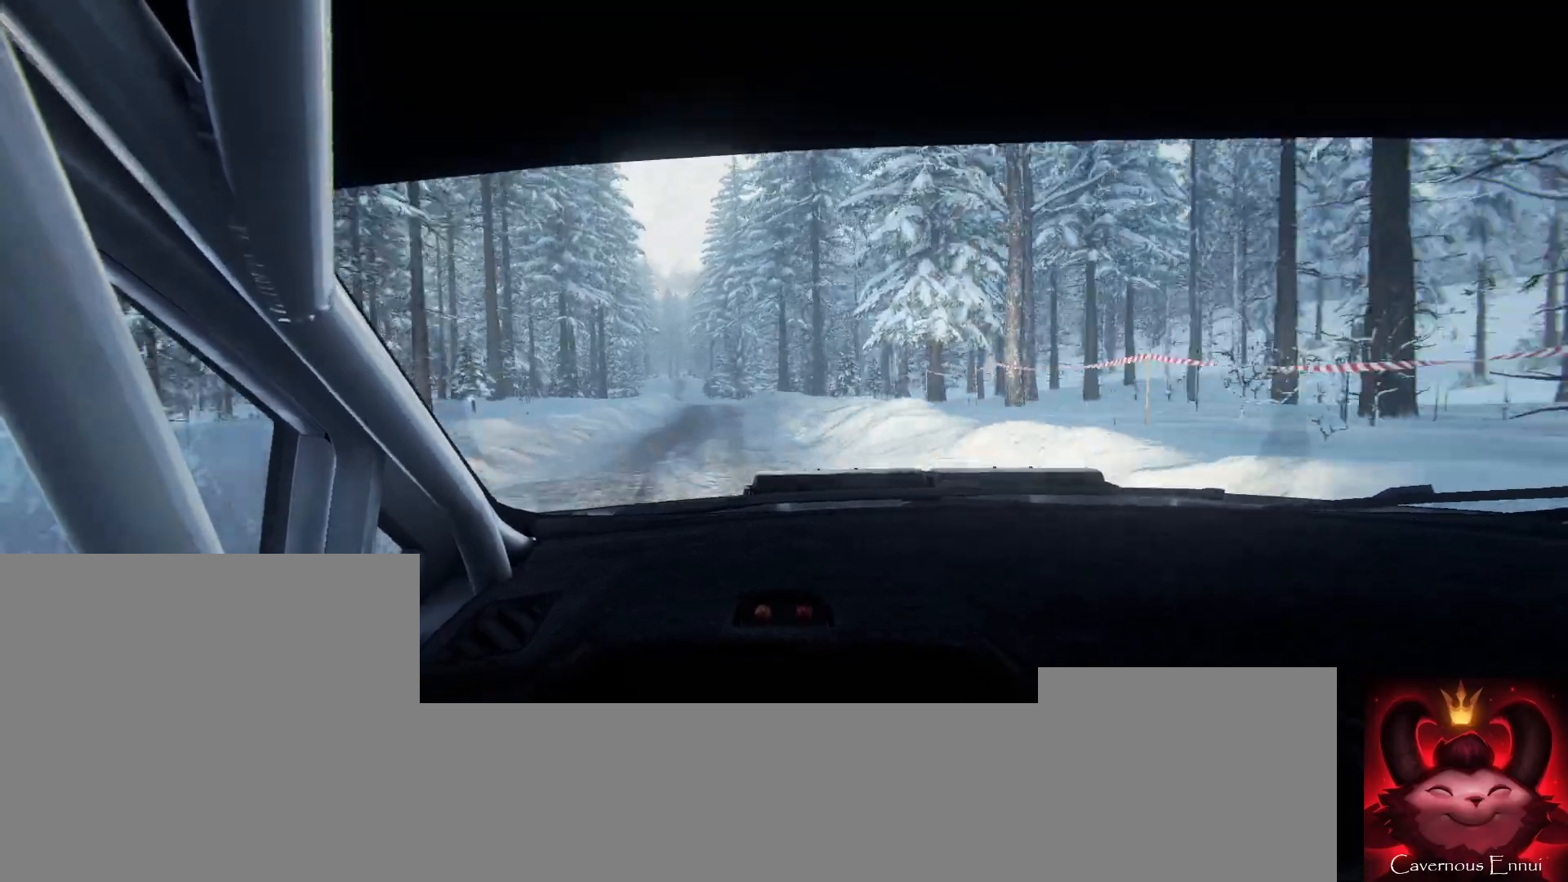
{"buttons": [], "left_stick": "left", "right_stick": "up", "events": [[433, "left_stick", "left"]]}
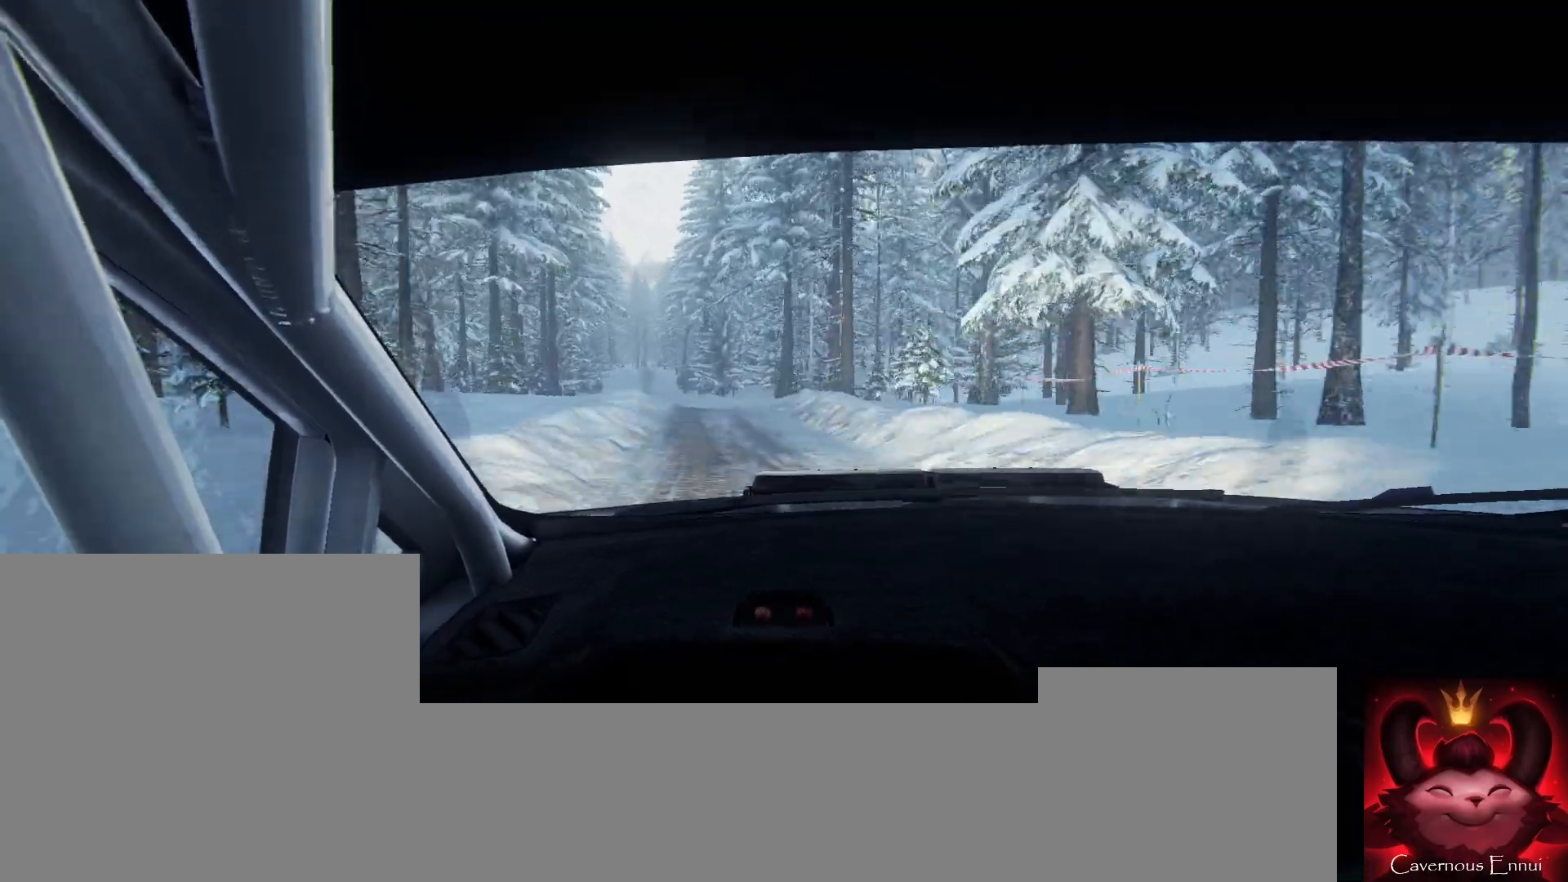
{"buttons": [], "left_stick": "center", "right_stick": "up", "events": [[133, "left_stick", "center"], [400, "left_stick", "left"], [500, "left_stick", "center"]]}
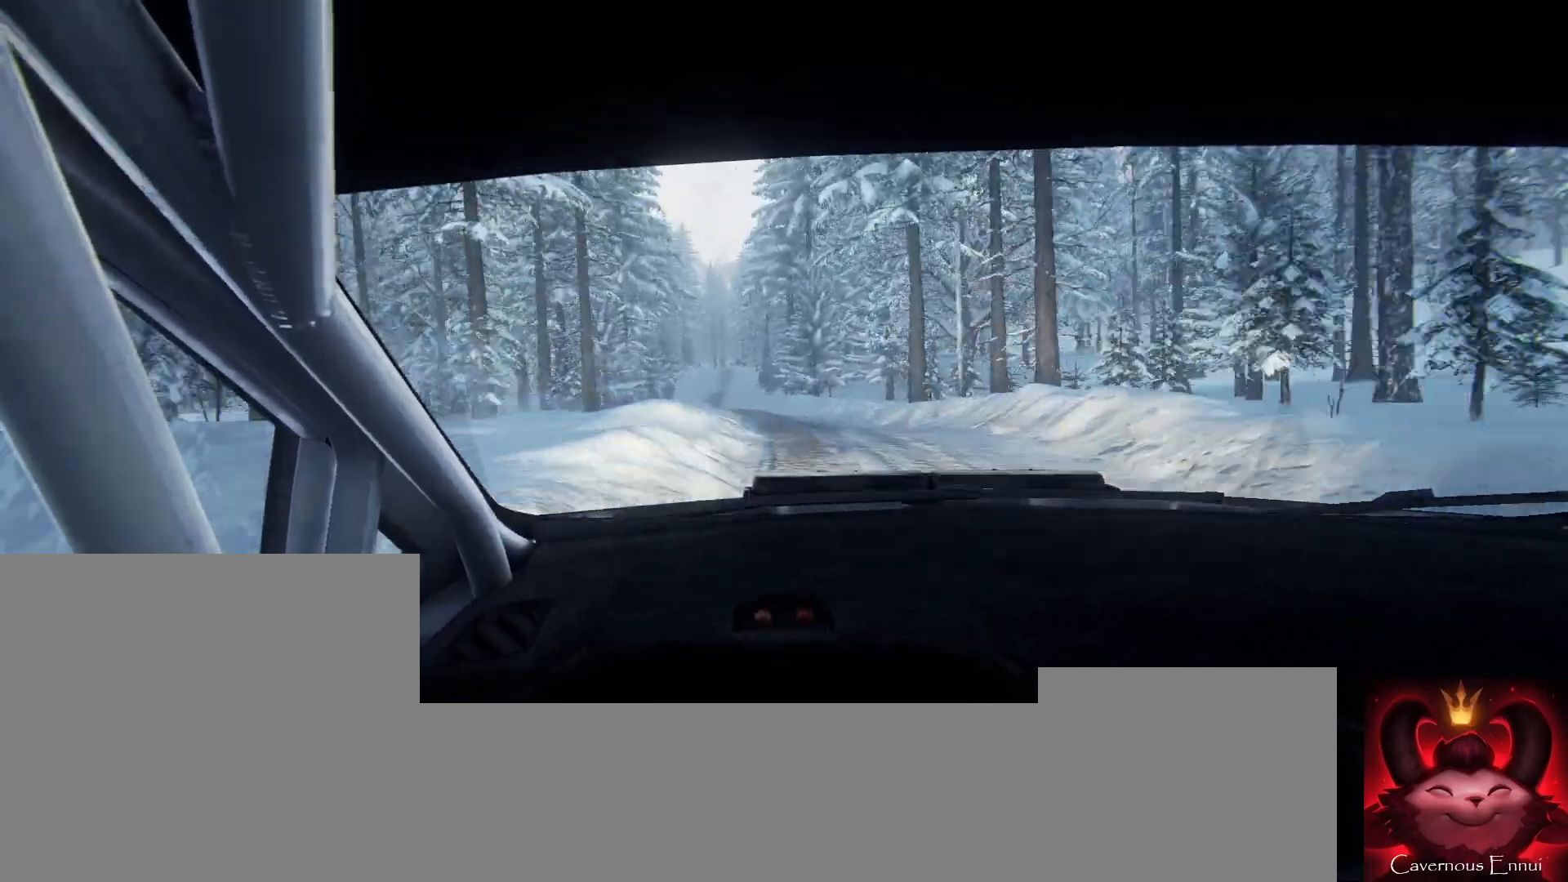
{"buttons": [], "left_stick": "center", "right_stick": "center", "events": [[400, "right_stick", "center"]]}
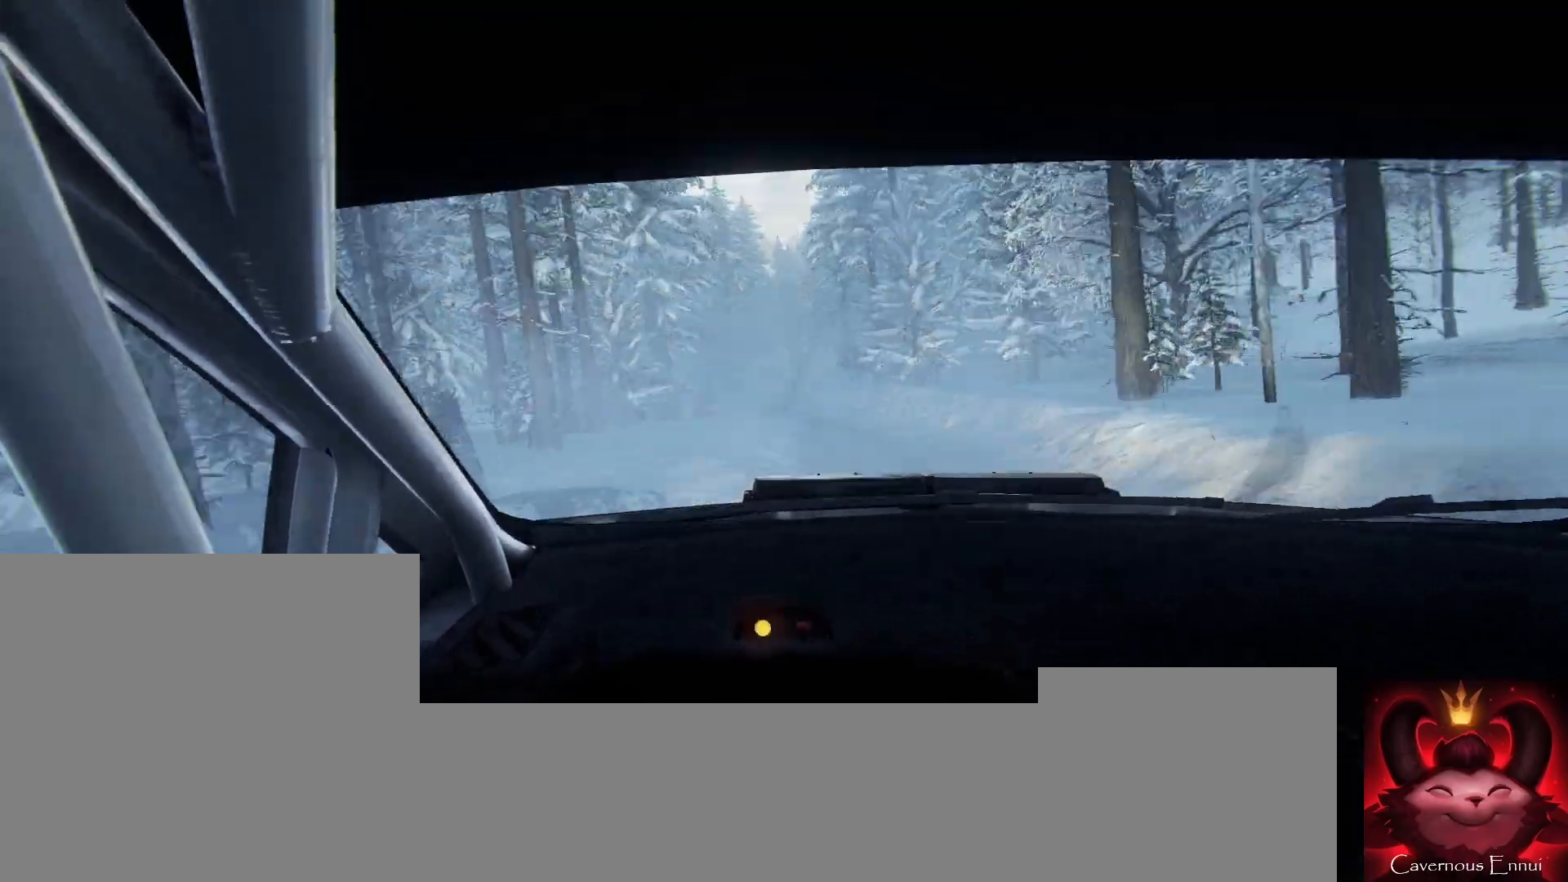
{"buttons": [], "left_stick": "center", "right_stick": "up", "events": [[100, "R1", "down"], [133, "R1", "up"], [200, "left_stick", "left"], [333, "right_stick", "up-right"], [367, "left_stick", "center"], [500, "right_stick", "up"]]}
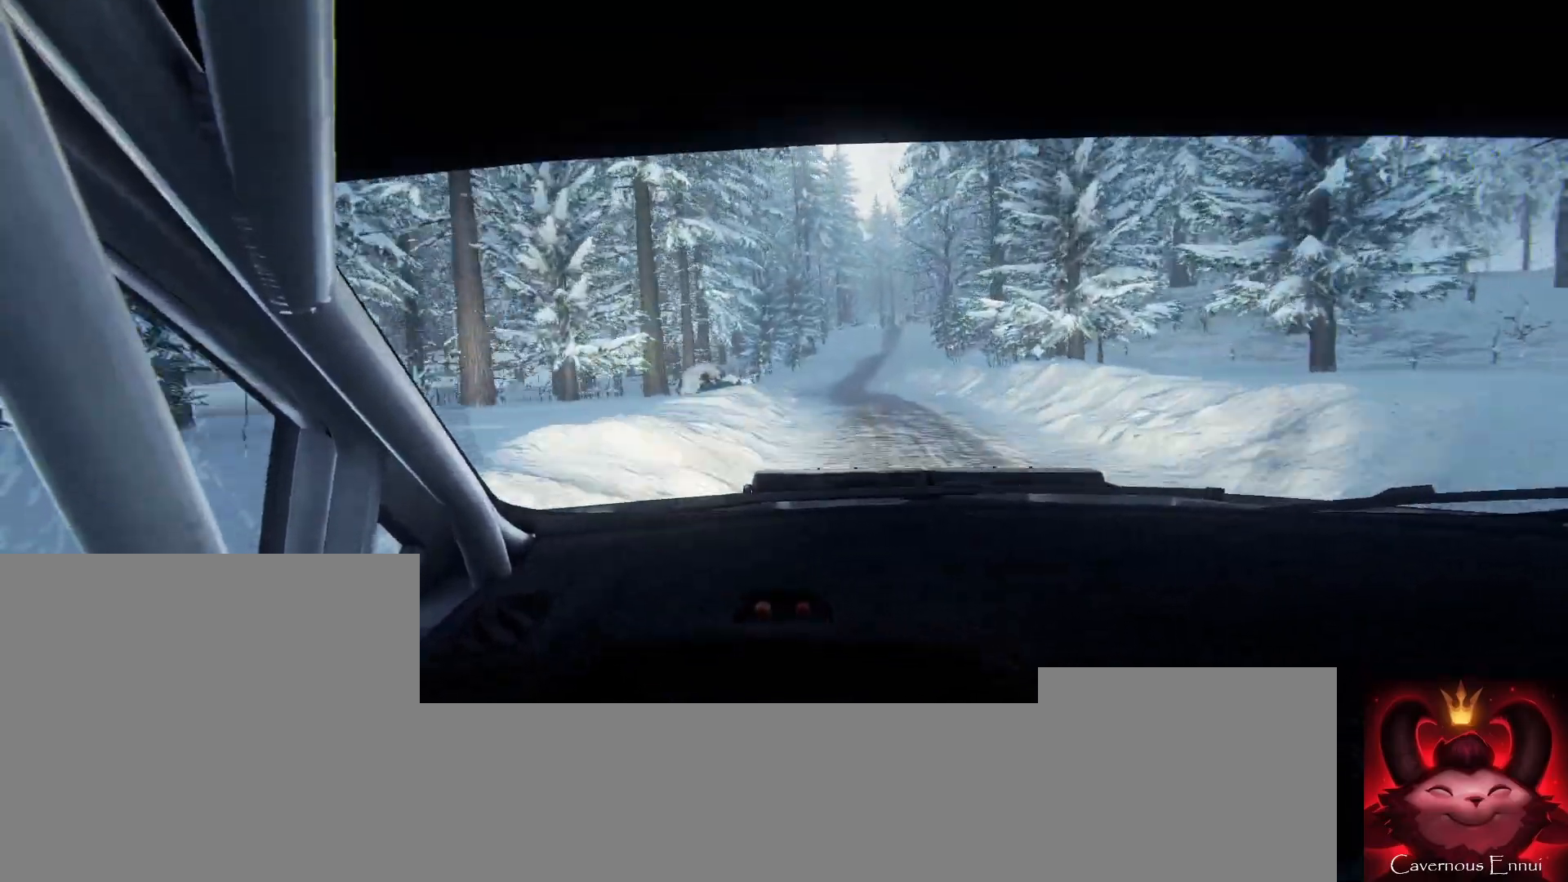
{"buttons": [], "left_stick": "right", "right_stick": "up", "events": [[367, "left_stick", "right"]]}
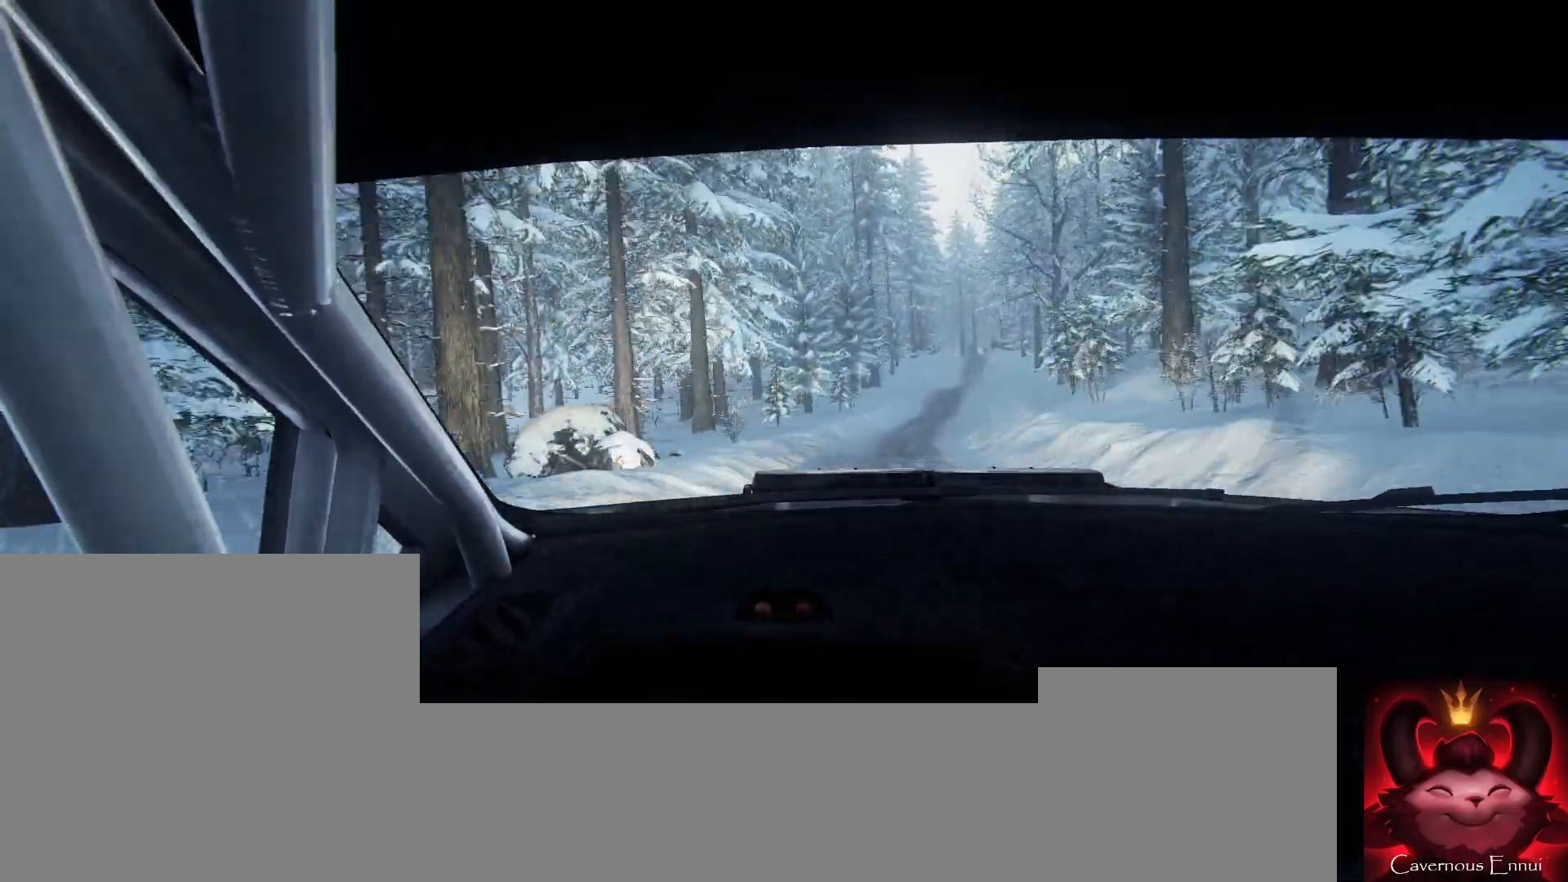
{"buttons": [], "left_stick": "center", "right_stick": "up", "events": [[267, "right_stick", "center"], [400, "left_stick", "center"], [467, "right_stick", "up"]]}
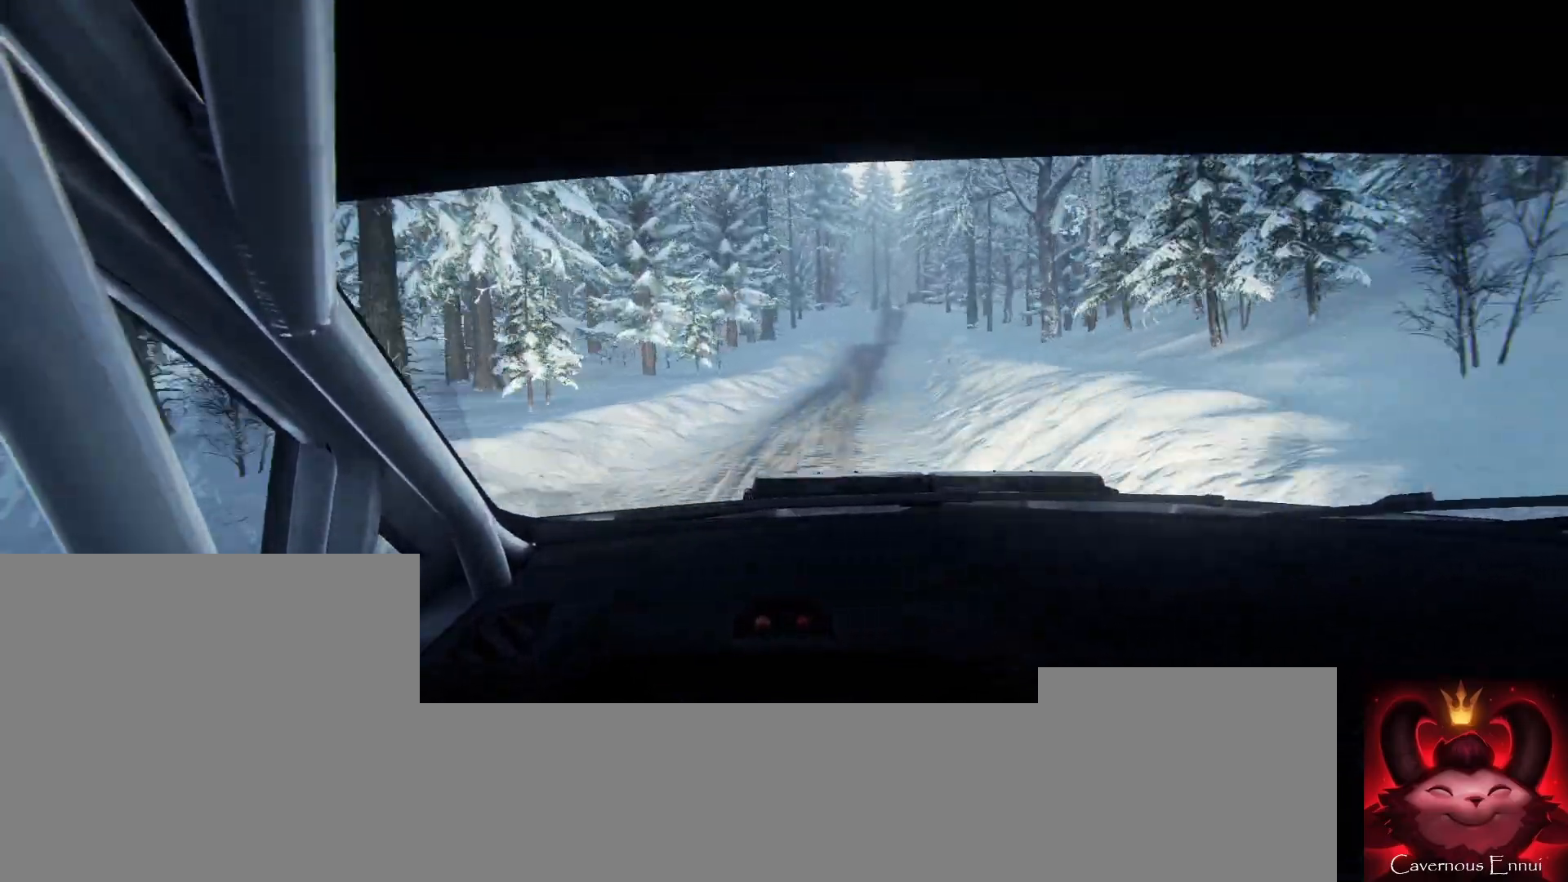
{"buttons": [], "left_stick": "down-left", "right_stick": "up", "events": [[100, "right_stick", "center"], [267, "right_stick", "up"], [500, "left_stick", "down-left"]]}
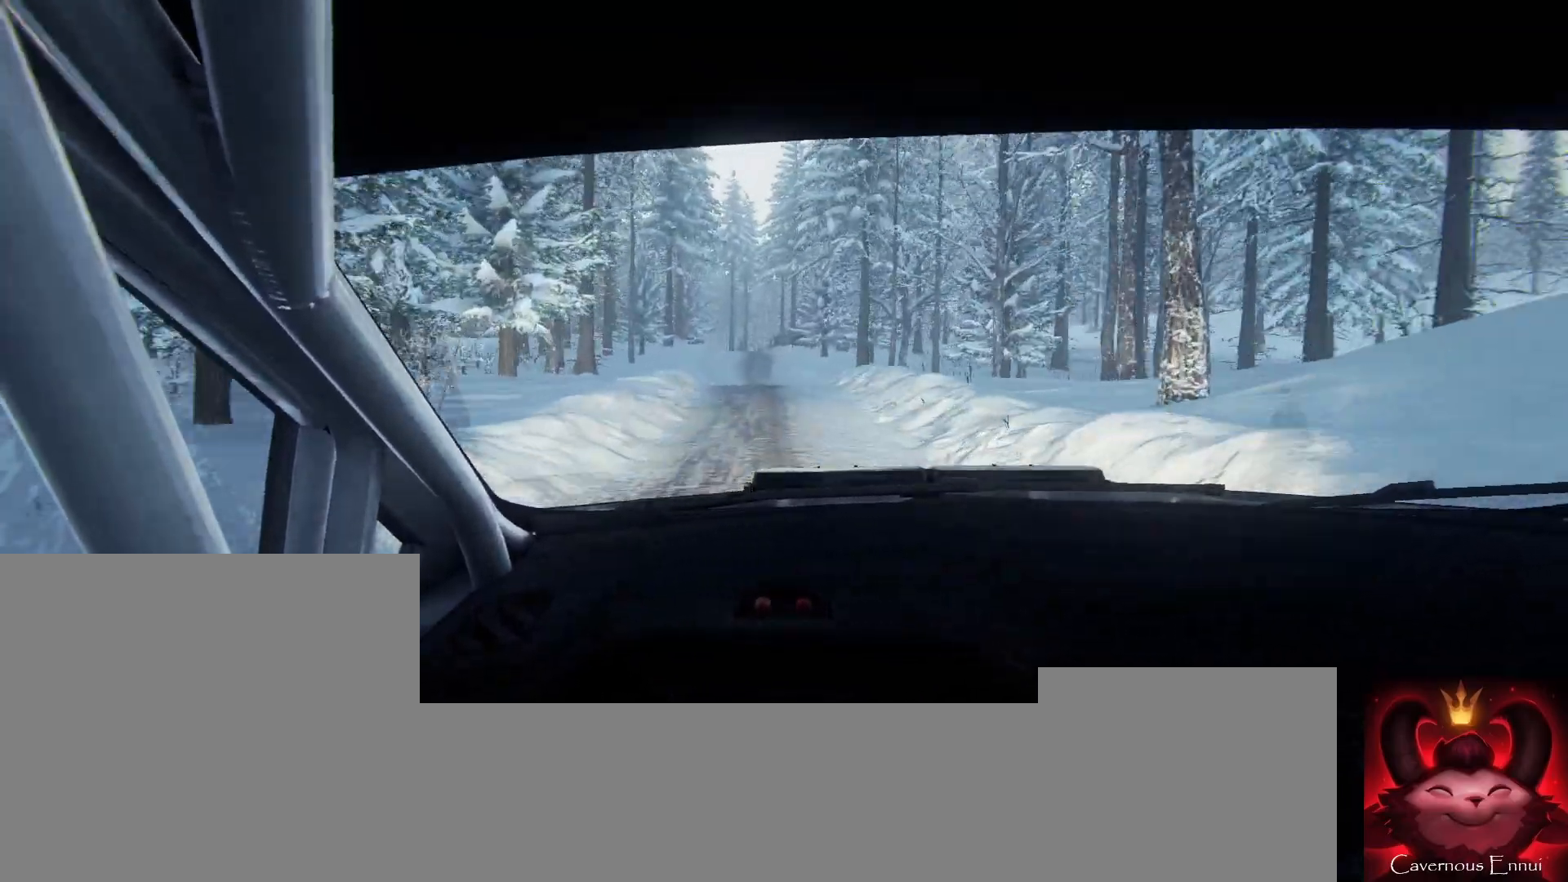
{"buttons": [], "left_stick": "center", "right_stick": "up", "events": [[133, "left_stick", "center"], [300, "left_stick", "left"], [400, "left_stick", "center"]]}
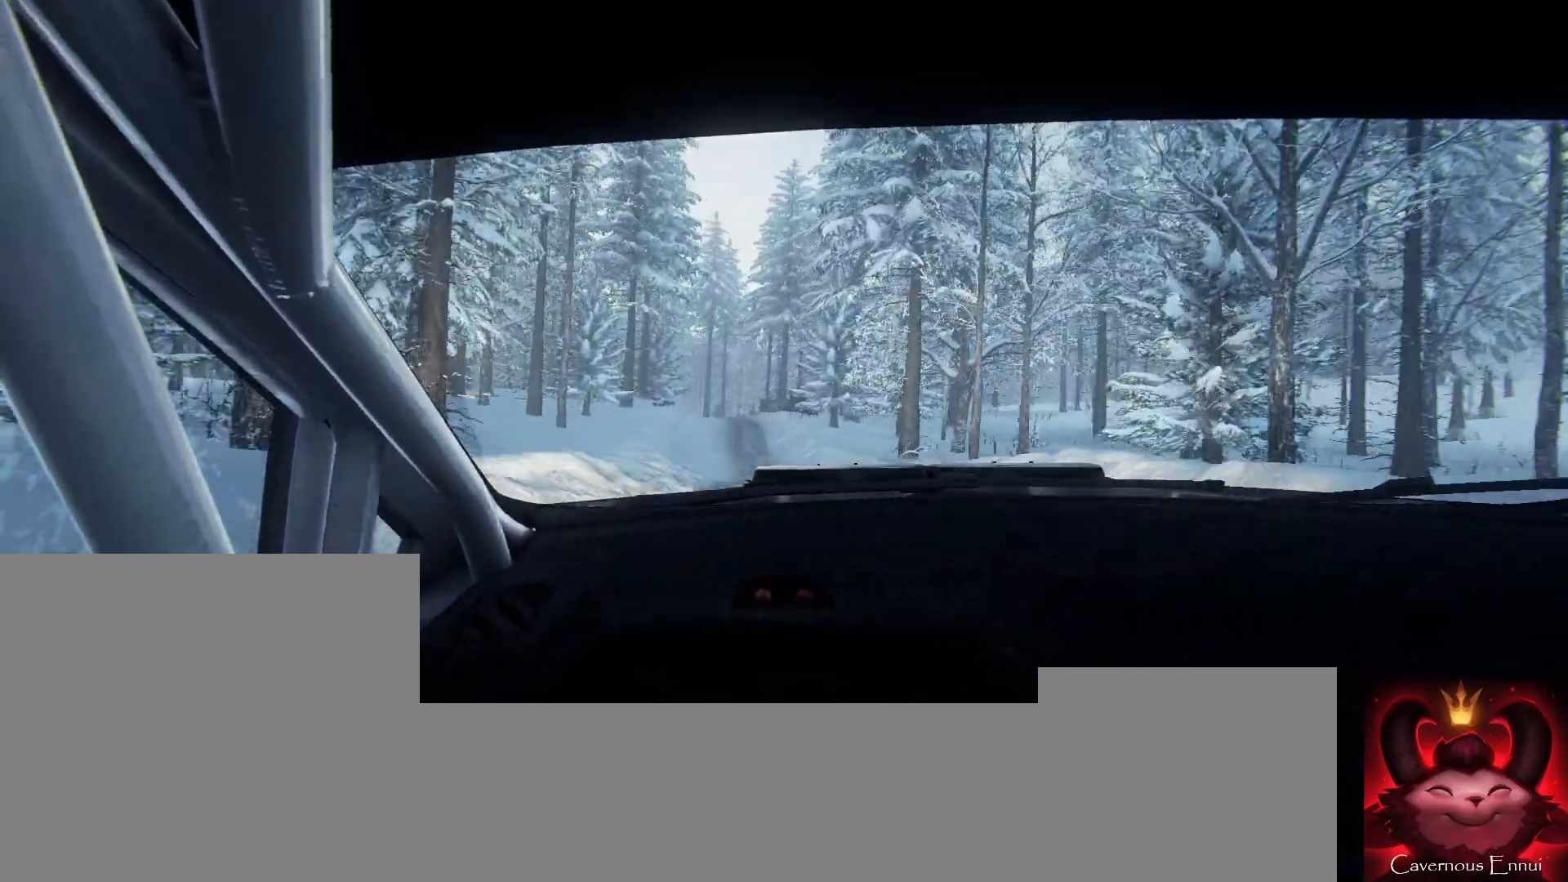
{"buttons": ["L2"], "left_stick": "right", "right_stick": "up", "events": [[433, "left_stick", "right"], [467, "L2", "down"]]}
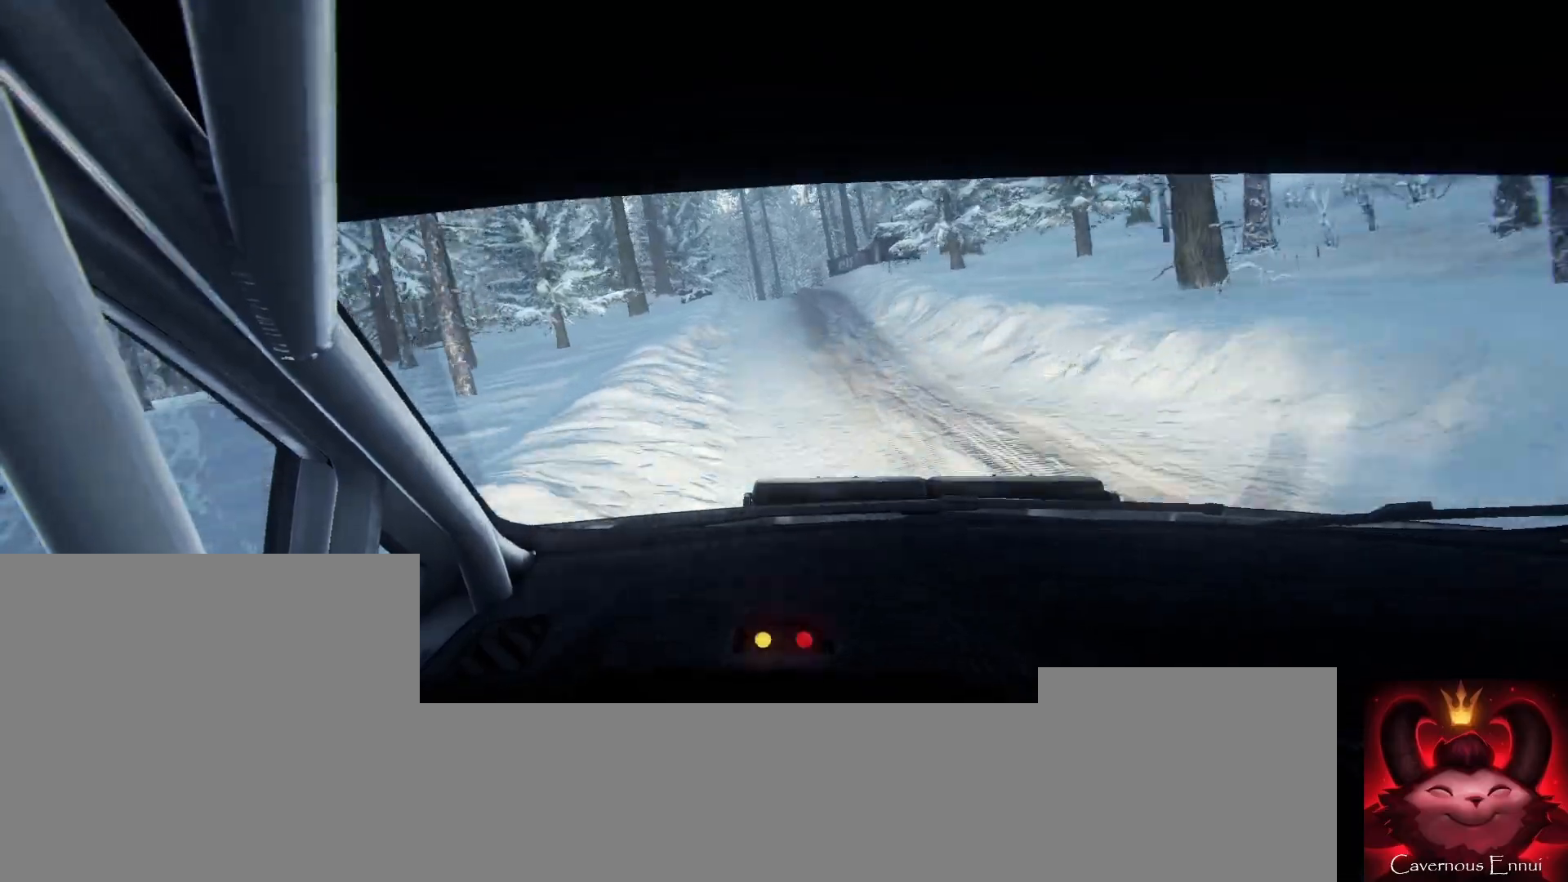
{"buttons": ["L2"], "left_stick": "right", "right_stick": "center", "events": [[67, "left_stick", "center"], [133, "L1", "down"], [200, "right_stick", "center"], [267, "L1", "up"], [267, "left_stick", "right"], [333, "L1", "down"], [467, "L1", "up"]]}
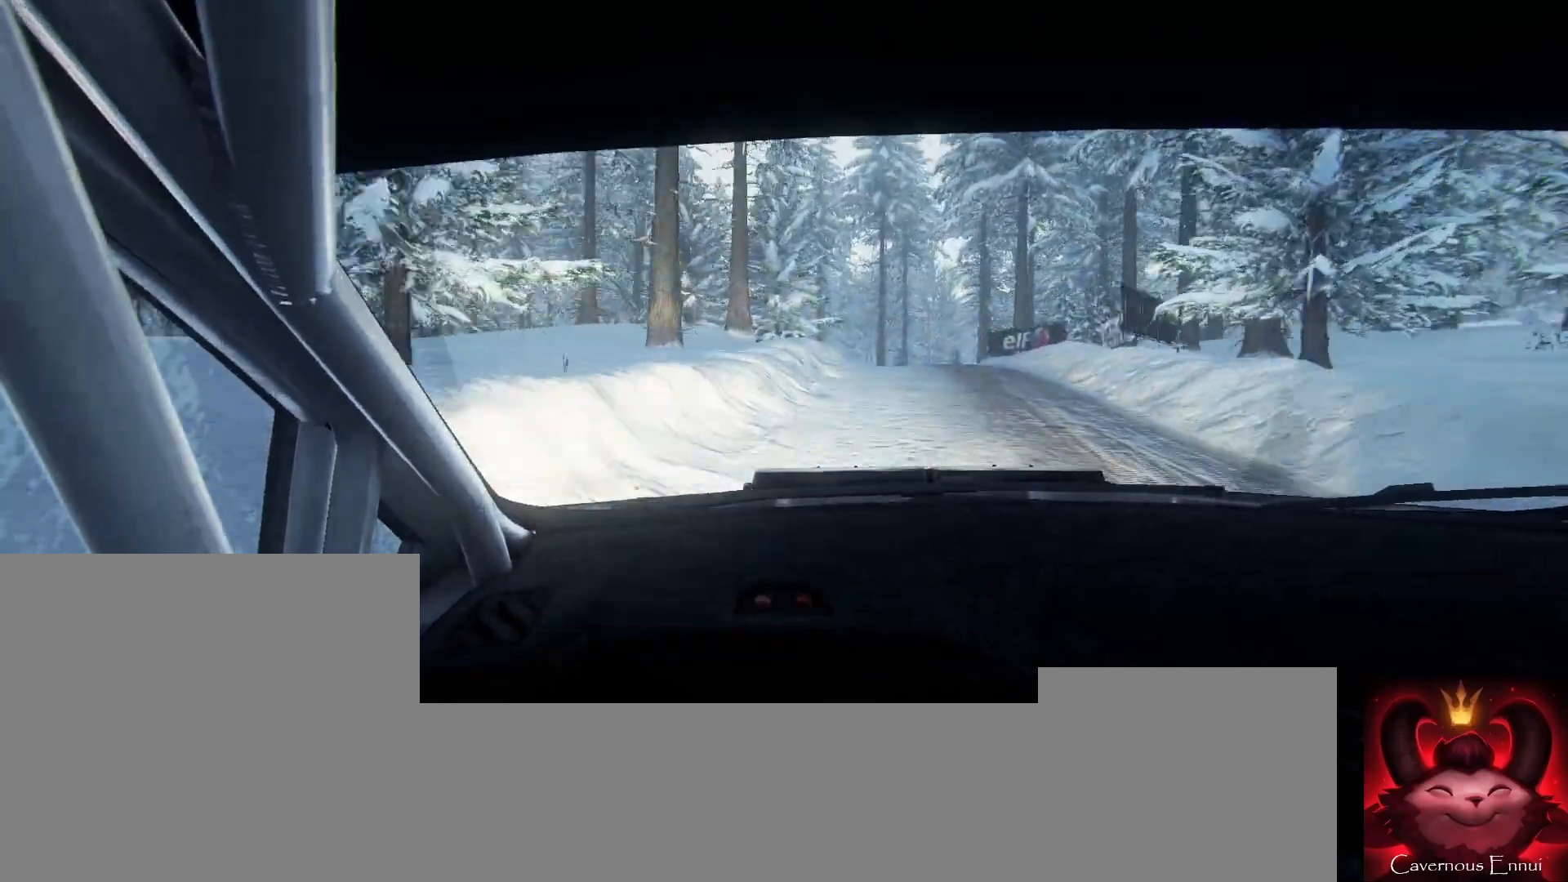
{"buttons": ["L2"], "left_stick": "left", "right_stick": "center", "events": [[33, "left_stick", "center"], [367, "L2", "up"], [467, "L2", "down"], [467, "left_stick", "left"]]}
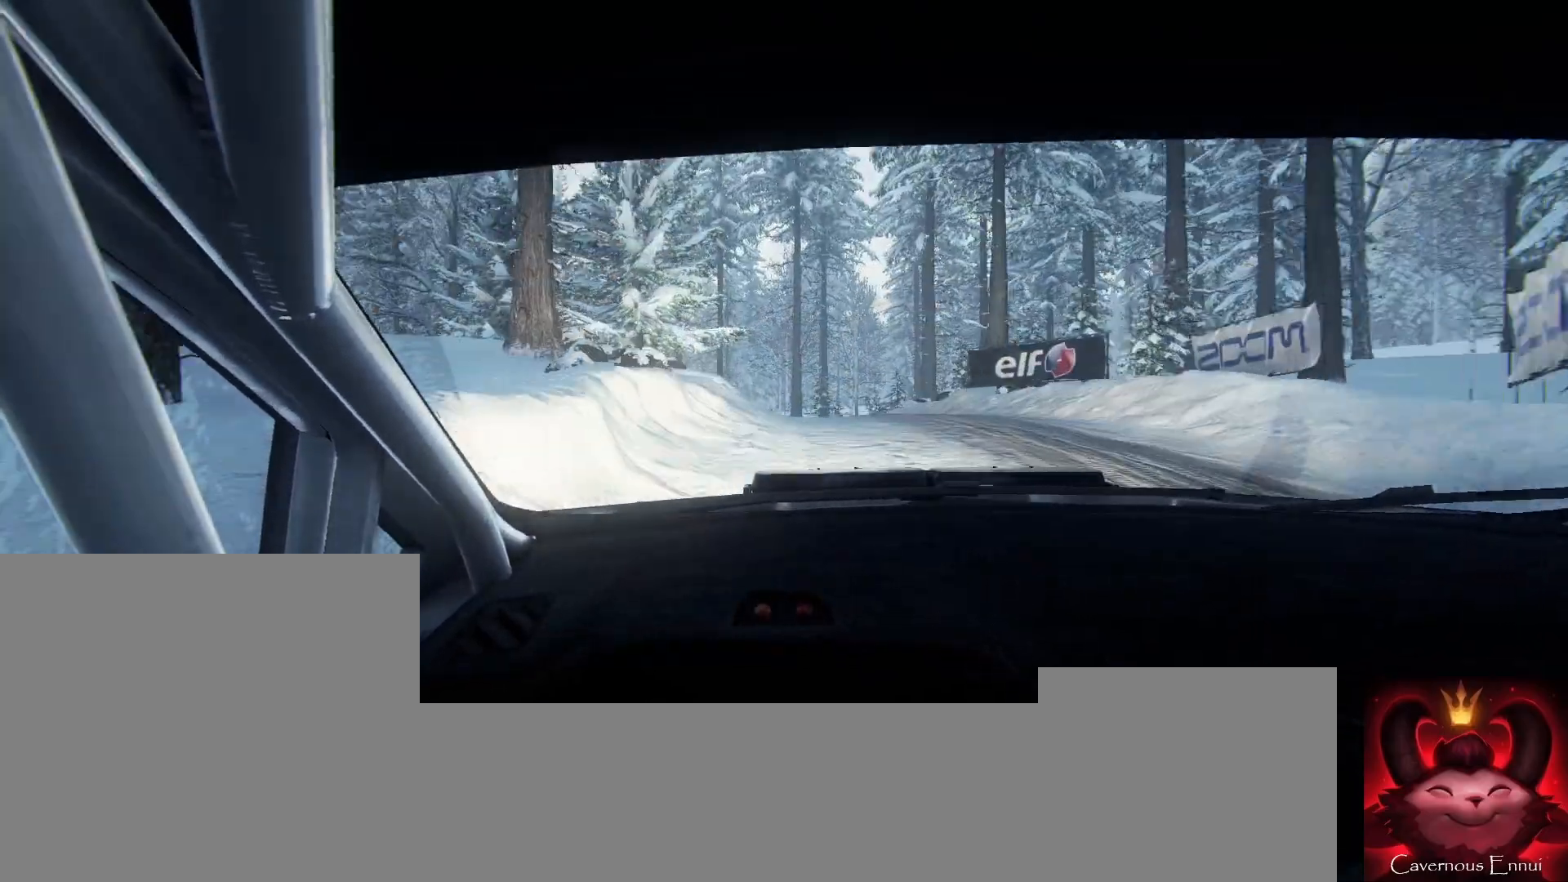
{"buttons": [], "left_stick": "left", "right_stick": "center", "events": [[233, "L2", "up"], [233, "right_stick", "up"], [400, "left_stick", "center"], [400, "right_stick", "center"], [500, "left_stick", "left"]]}
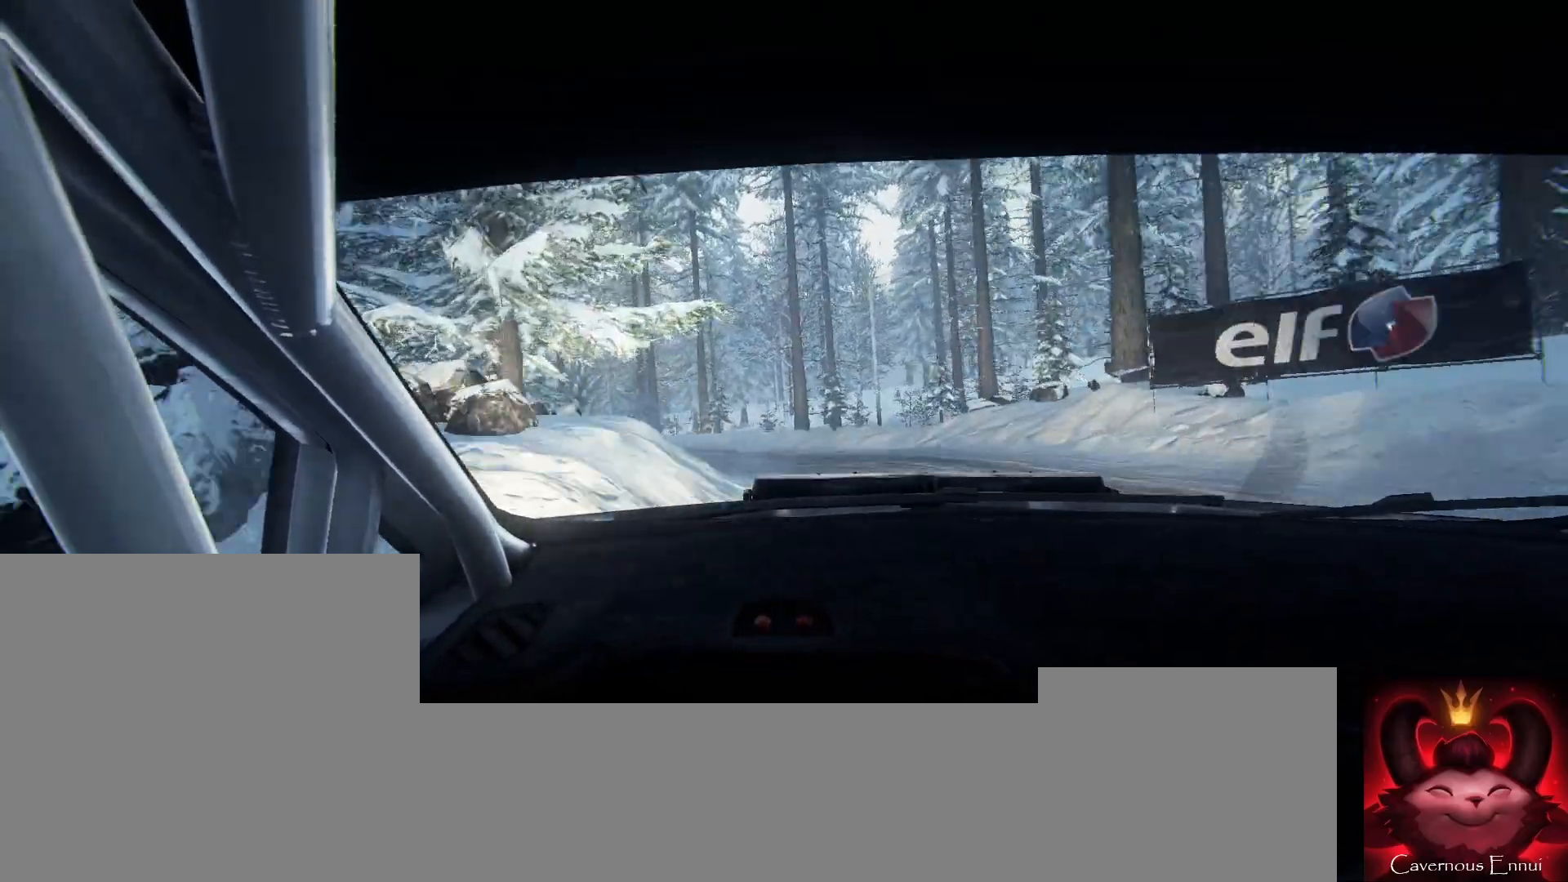
{"buttons": [], "left_stick": "center", "right_stick": "center", "events": [[167, "left_stick", "center"], [200, "right_stick", "up"], [267, "left_stick", "left"], [333, "right_stick", "center"], [500, "left_stick", "center"]]}
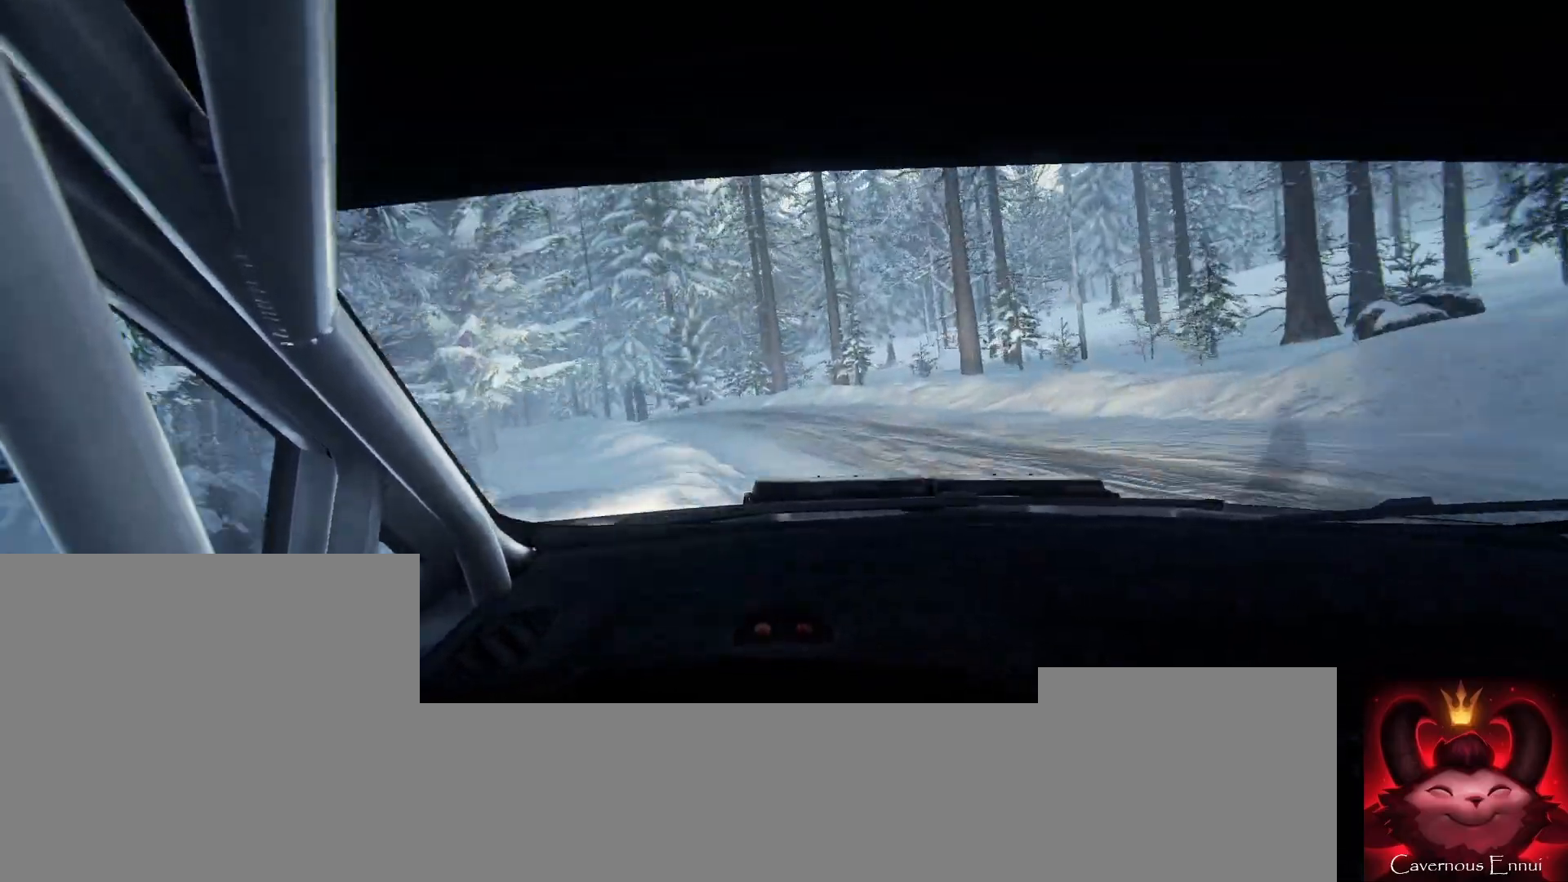
{"buttons": [], "left_stick": "left", "right_stick": "center", "events": [[33, "right_stick", "up"], [200, "left_stick", "left"], [400, "right_stick", "center"]]}
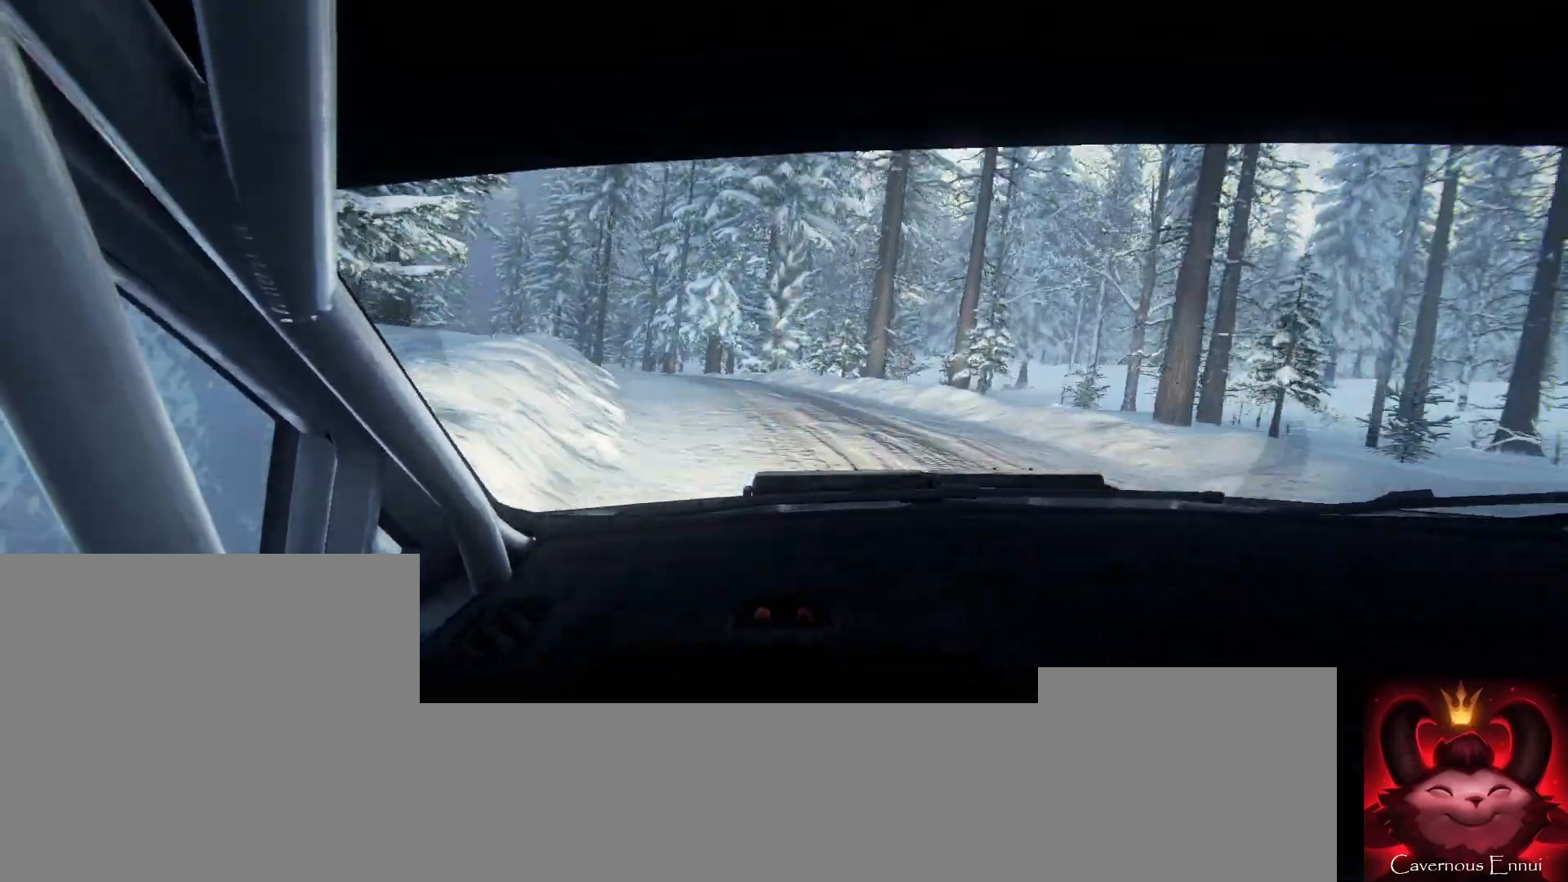
{"buttons": [], "left_stick": "center", "right_stick": "up", "events": [[200, "left_stick", "center"], [333, "right_stick", "up"]]}
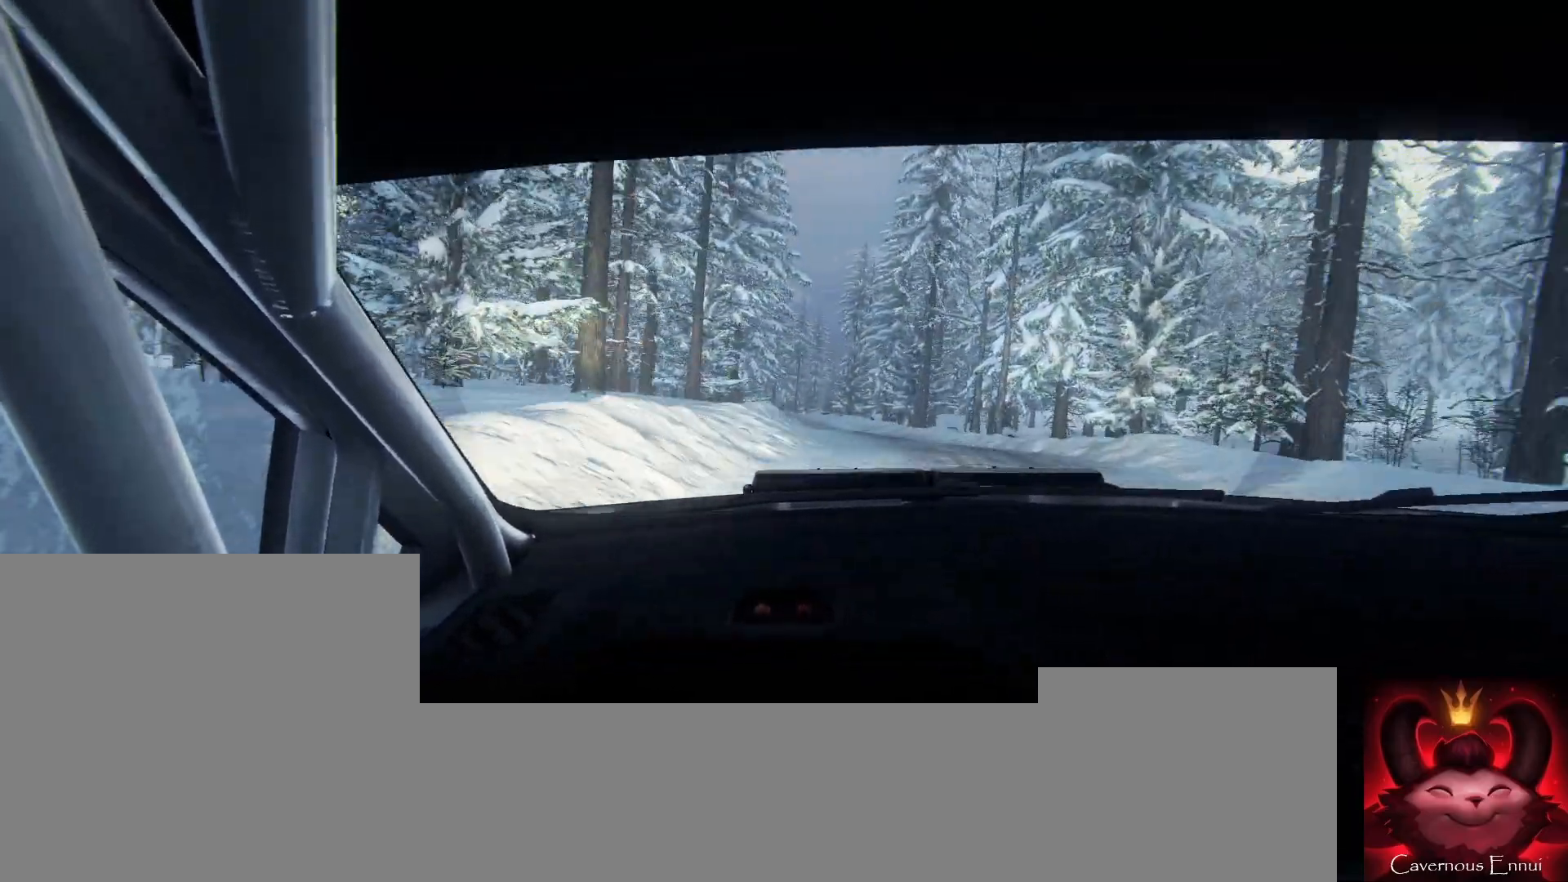
{"buttons": [], "left_stick": "center", "right_stick": "up", "events": [[300, "left_stick", "right"], [433, "left_stick", "center"]]}
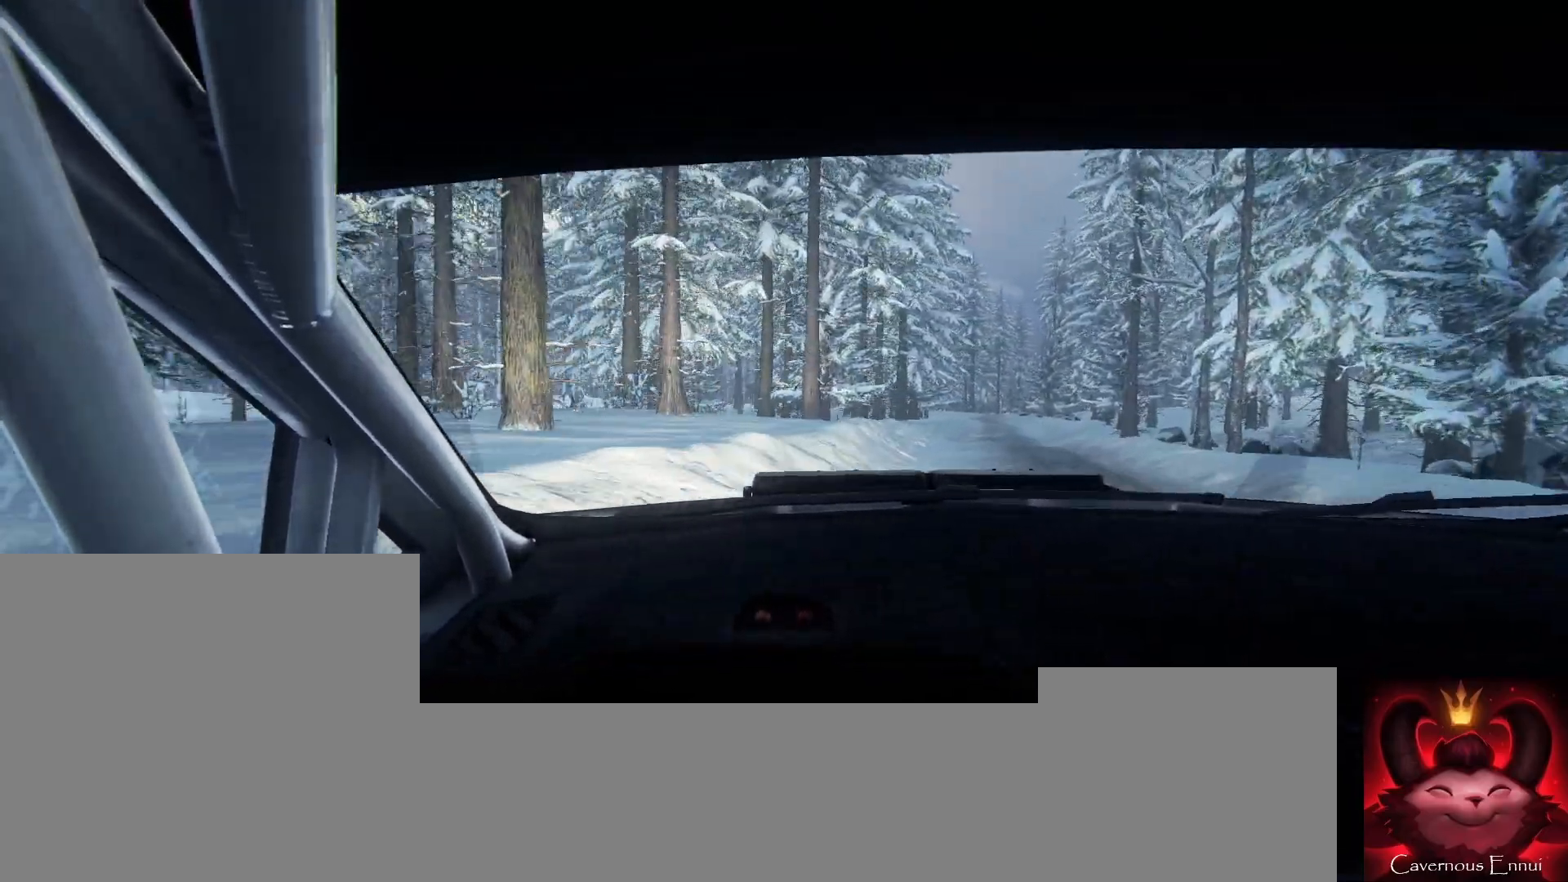
{"buttons": [], "left_stick": "right", "right_stick": "up", "events": [[100, "left_stick", "right"]]}
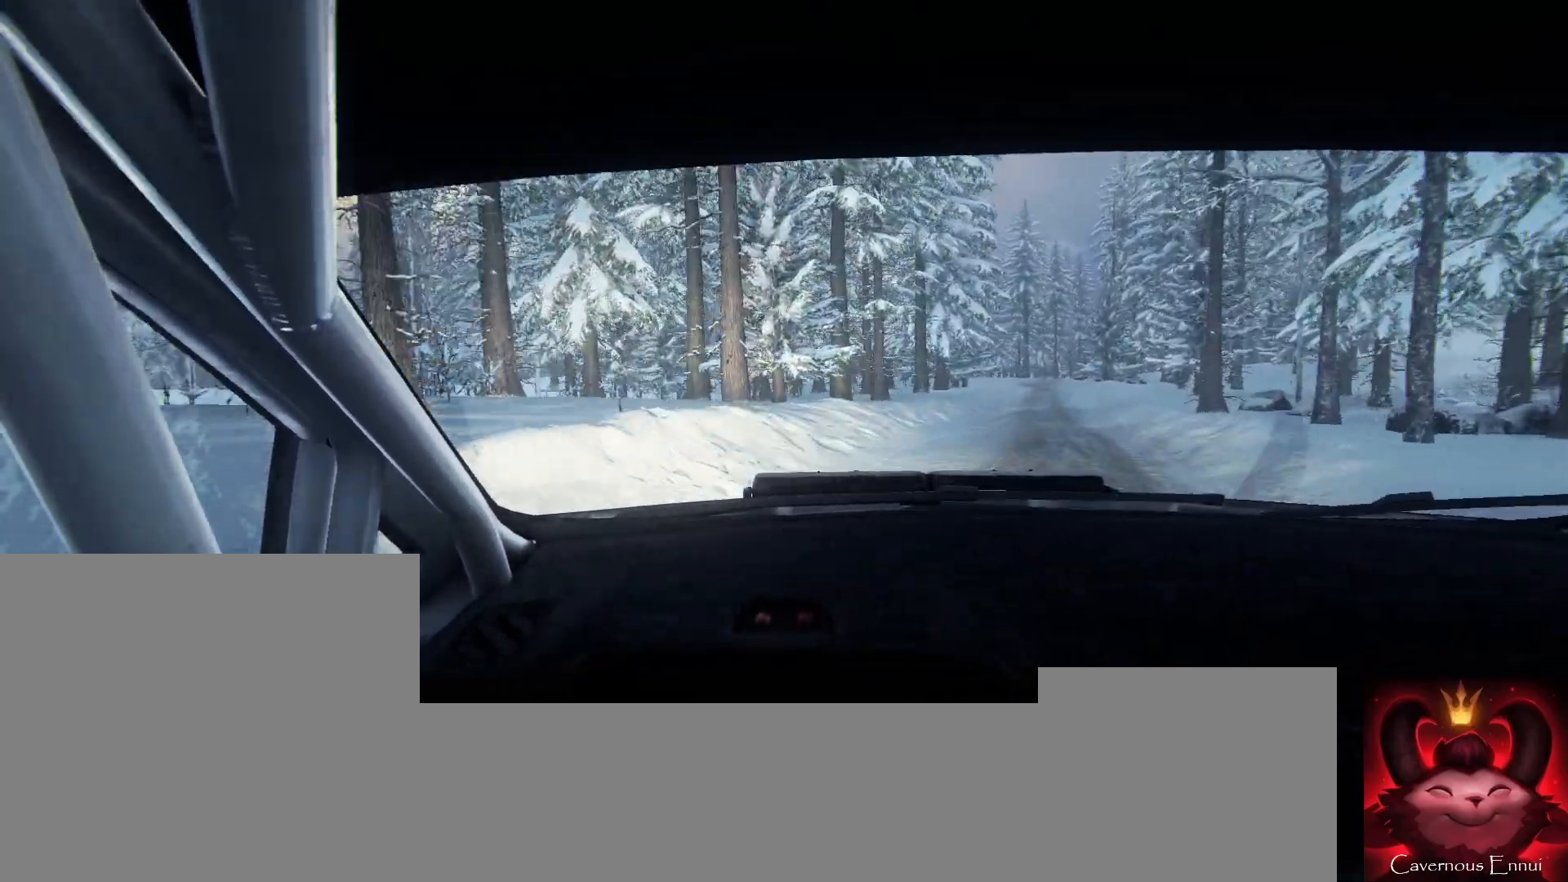
{"buttons": [], "left_stick": "center", "right_stick": "up", "events": [[33, "left_stick", "left"], [100, "left_stick", "center"]]}
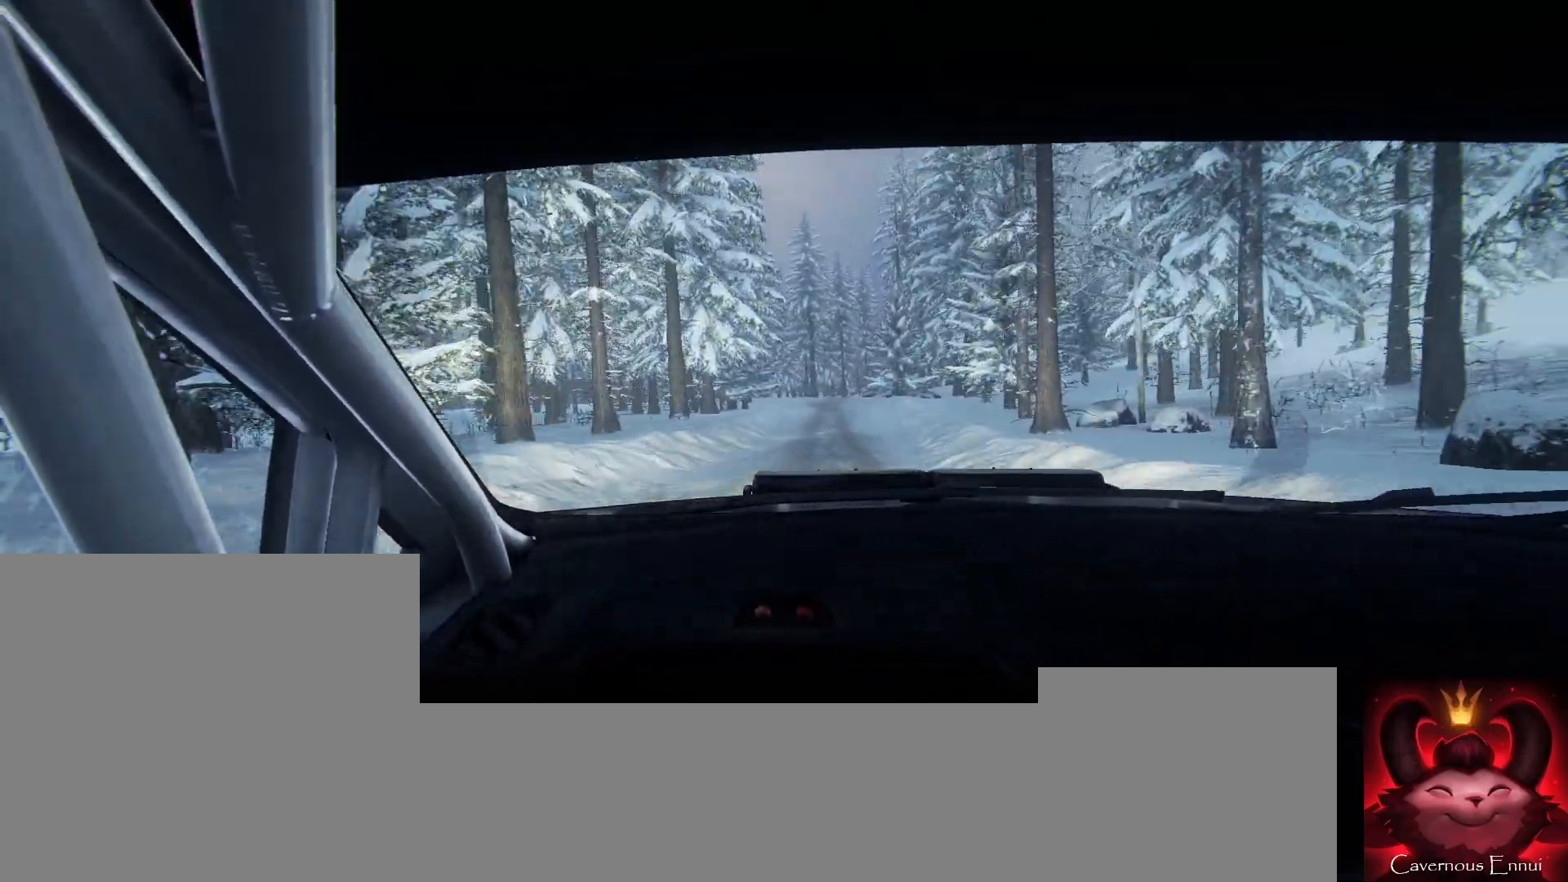
{"buttons": [], "left_stick": "left", "right_stick": "up", "events": [[33, "left_stick", "down-left"], [267, "left_stick", "center"], [367, "left_stick", "left"]]}
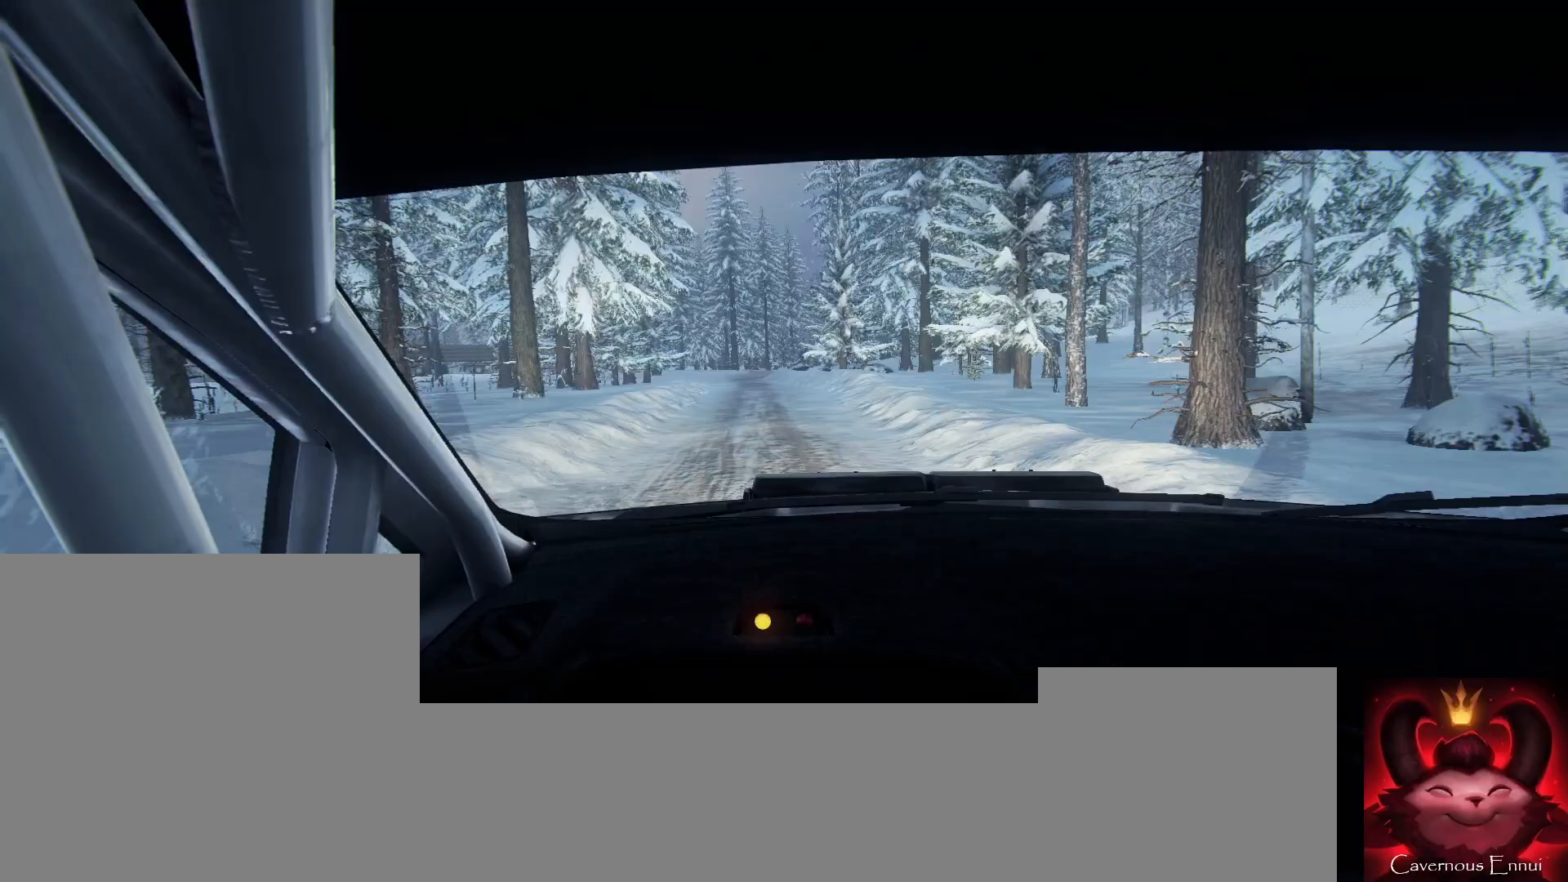
{"buttons": [], "left_stick": "center", "right_stick": "up", "events": [[33, "left_stick", "center"], [167, "left_stick", "left"], [300, "left_stick", "center"], [467, "R1", "down"], [500, "R1", "up"]]}
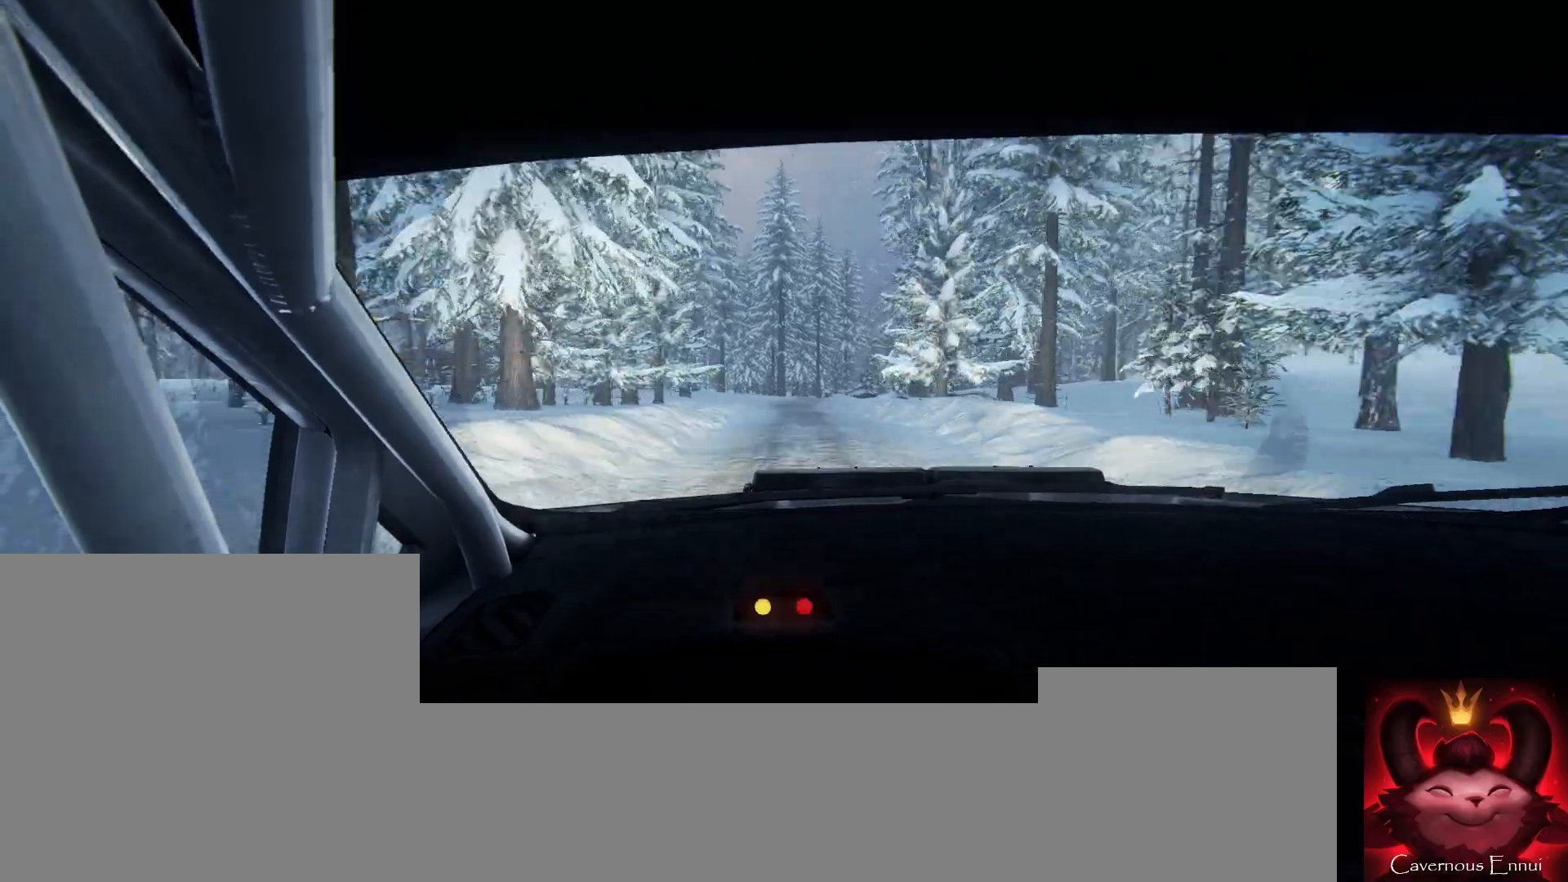
{"buttons": [], "left_stick": "center", "right_stick": "up", "events": []}
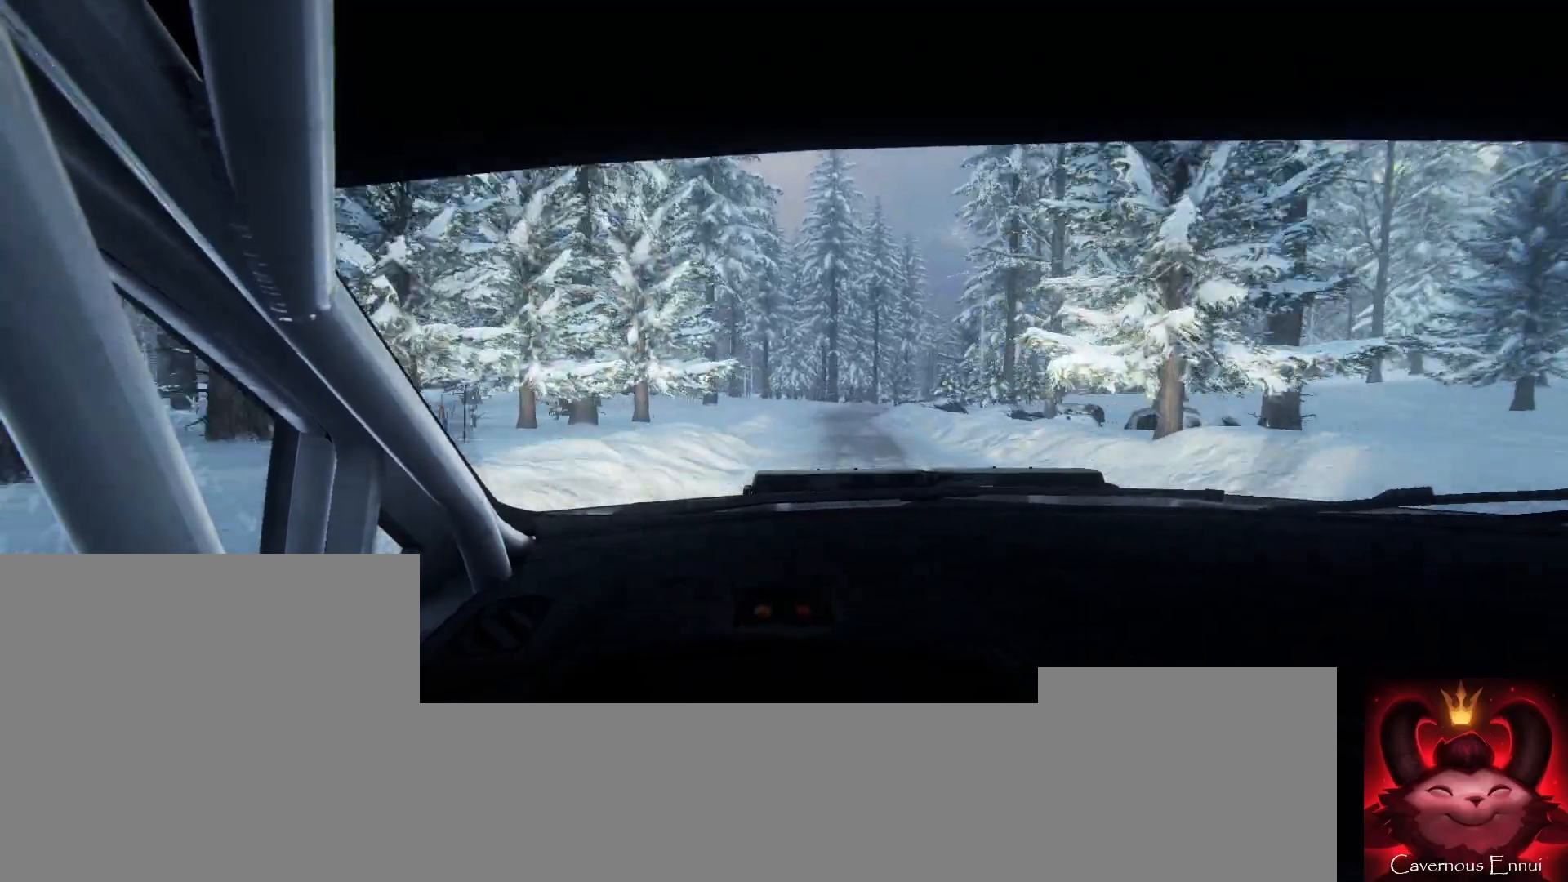
{"buttons": [], "left_stick": "right", "right_stick": "up", "events": [[33, "left_stick", "right"], [333, "left_stick", "center"], [467, "left_stick", "right"]]}
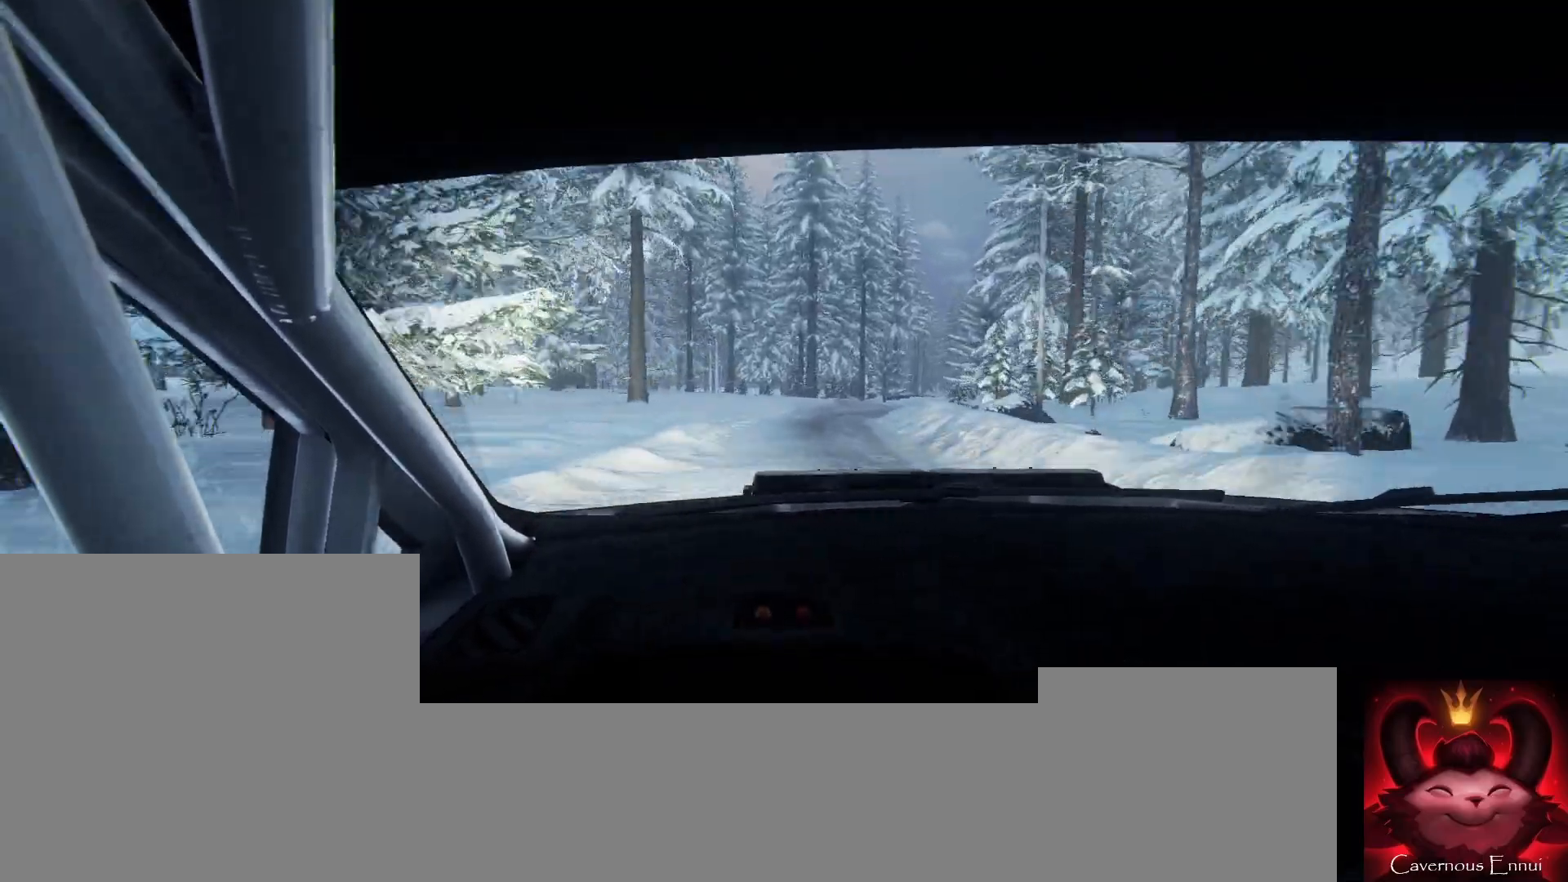
{"buttons": [], "left_stick": "right", "right_stick": "center", "events": [[33, "right_stick", "center"], [233, "left_stick", "center"], [267, "right_stick", "up"], [400, "left_stick", "right"], [433, "right_stick", "center"]]}